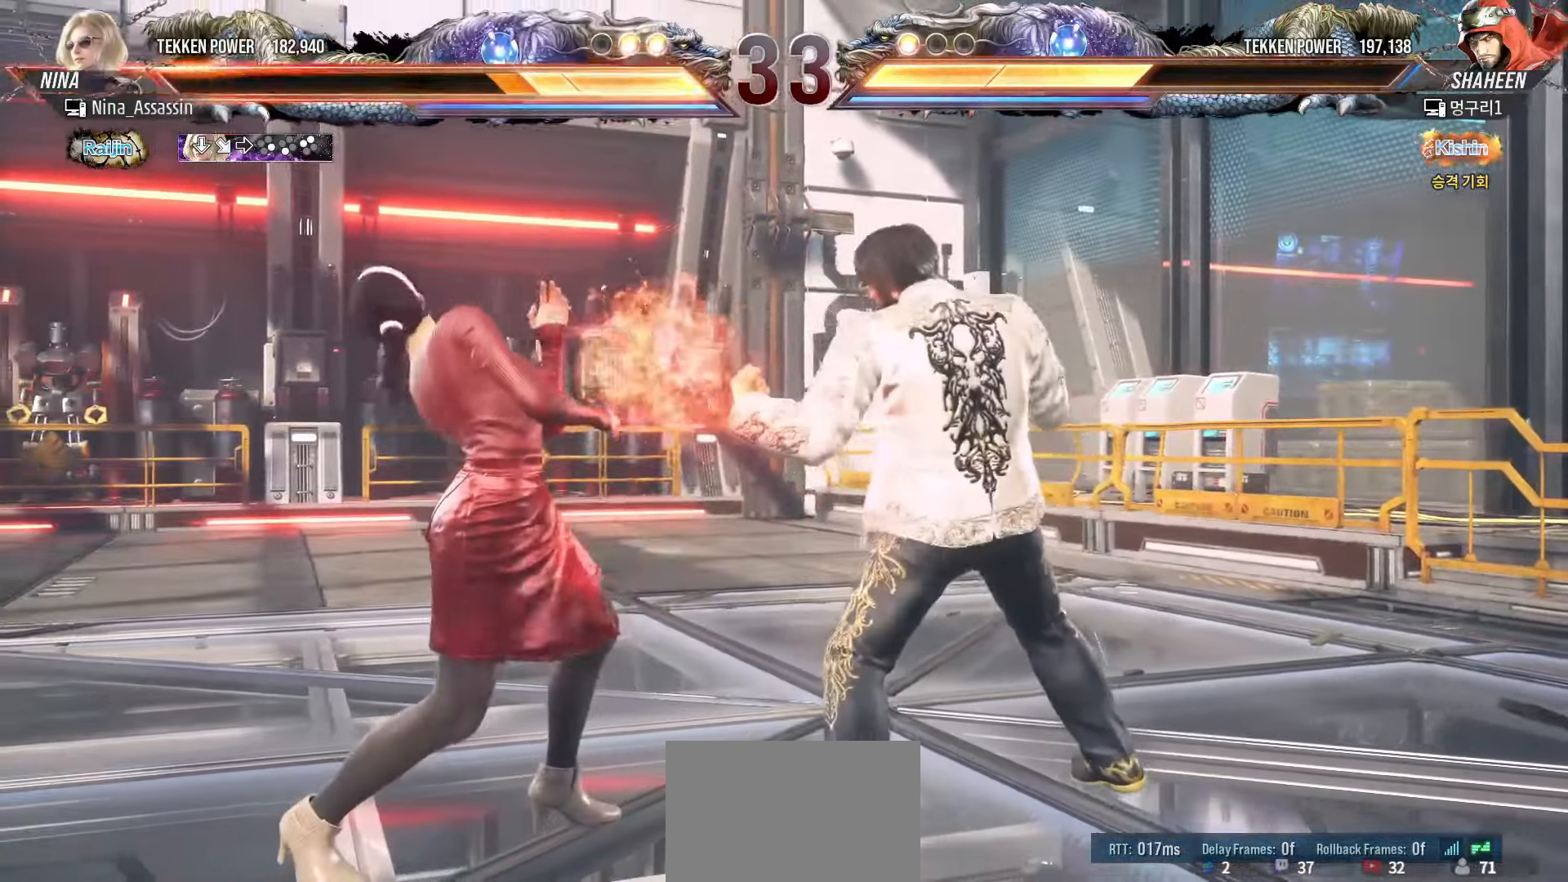
Gameplay with a controller (arcade stick); each line is a JSON object with the inputs held at the frame after it (dt_ms = milliseconds from this image to that frame). "events" lists button and stick changes between this image and that frame as [ms after this image, input, new state], when the widget could be followed in between. Not read: L3 R3.
{"dt_ms": 500, "buttons": [], "left_stick": "center", "events": [[67, "CIRCLE", "up"], [200, "left_stick", "left"], [300, "left_stick", "down-left"], [500, "left_stick", "center"]]}
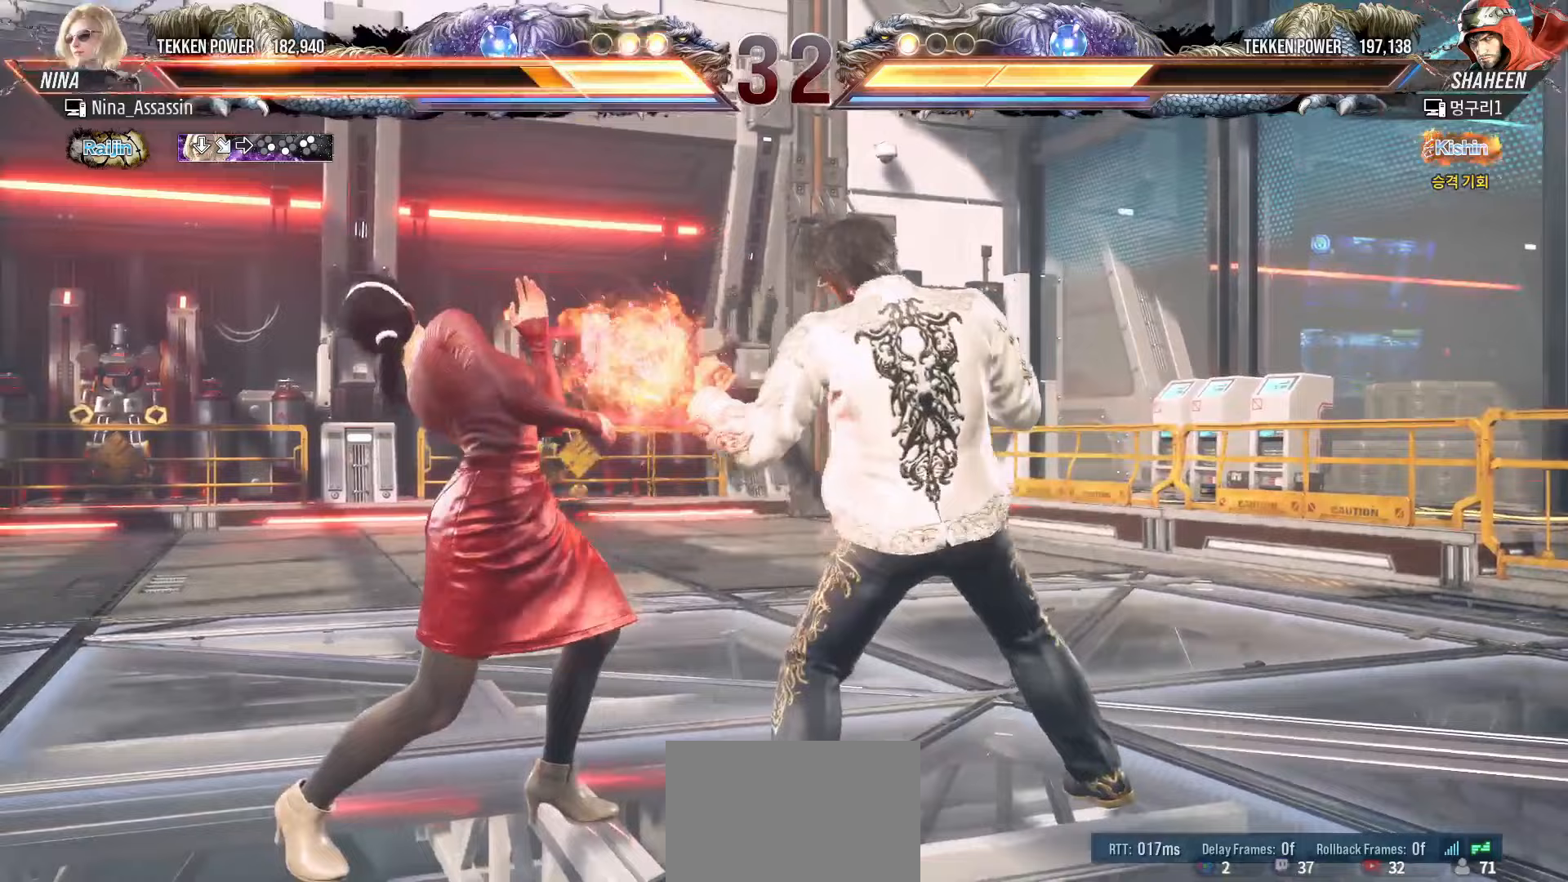
{"dt_ms": 500, "buttons": [], "left_stick": "down-right", "events": [[100, "left_stick", "left"], [217, "left_stick", "center"], [267, "left_stick", "down-right"]]}
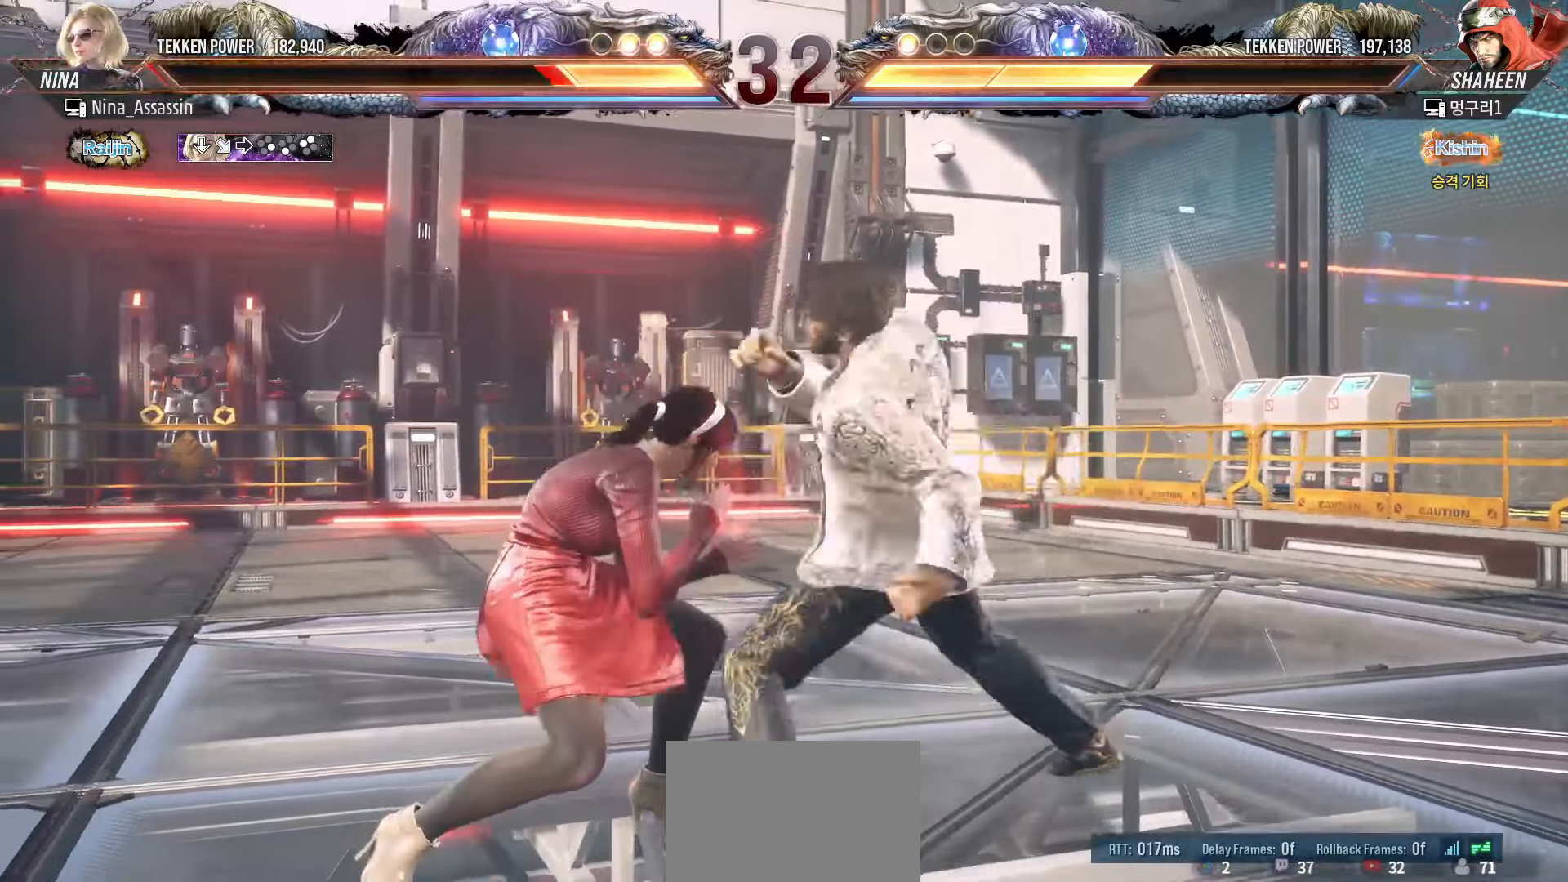
{"dt_ms": 500, "buttons": [], "left_stick": "down-right", "events": [[17, "left_stick", "center"], [67, "left_stick", "left"], [417, "left_stick", "down-right"]]}
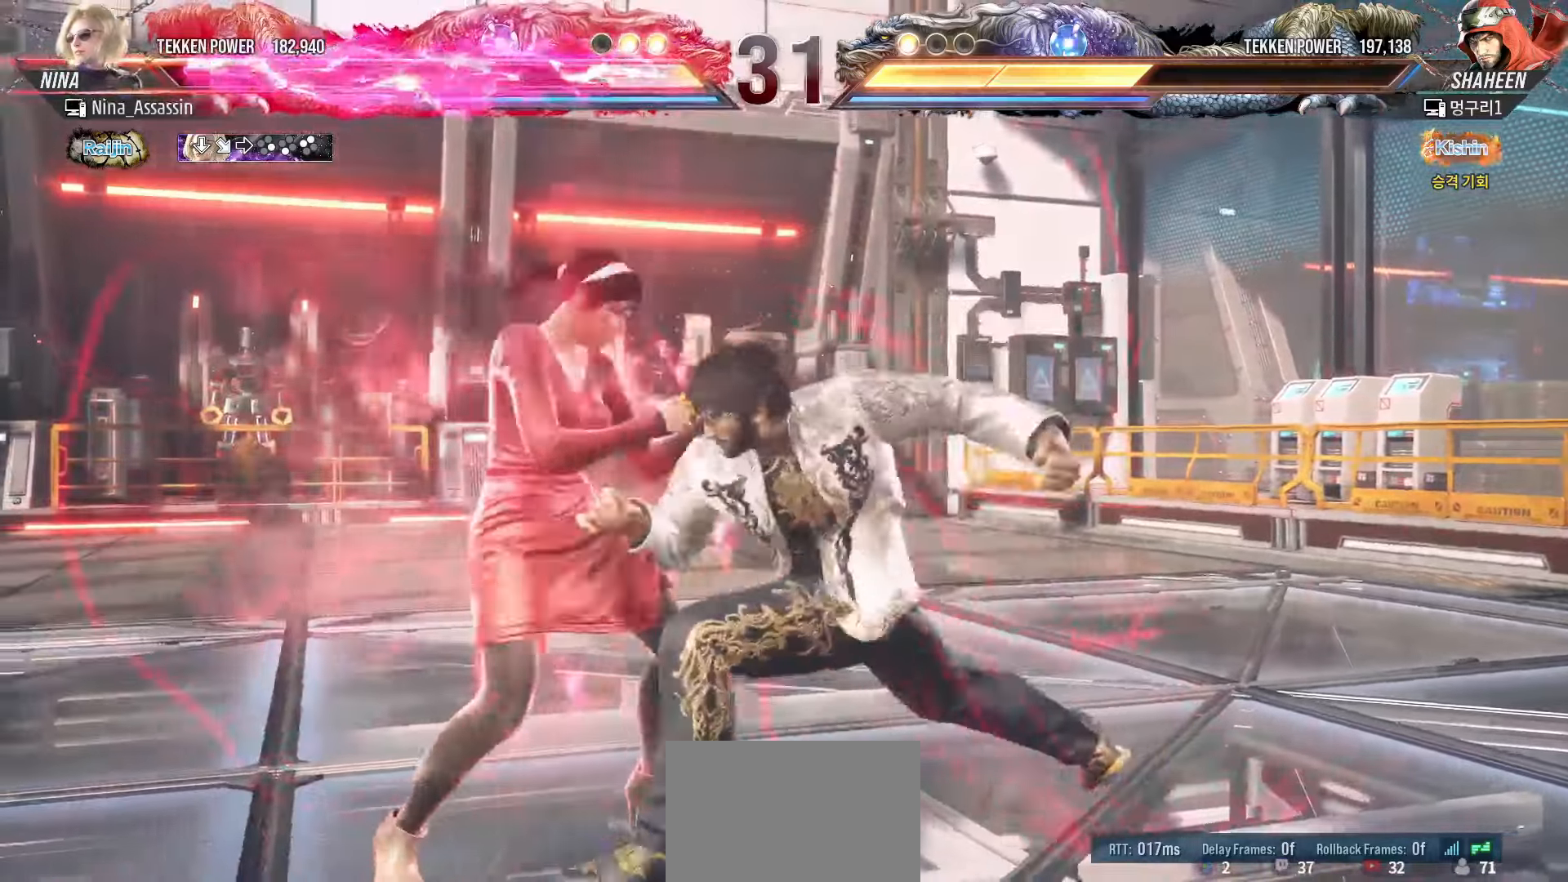
{"dt_ms": 500, "buttons": [], "left_stick": "left", "events": [[167, "left_stick", "center"], [217, "left_stick", "left"]]}
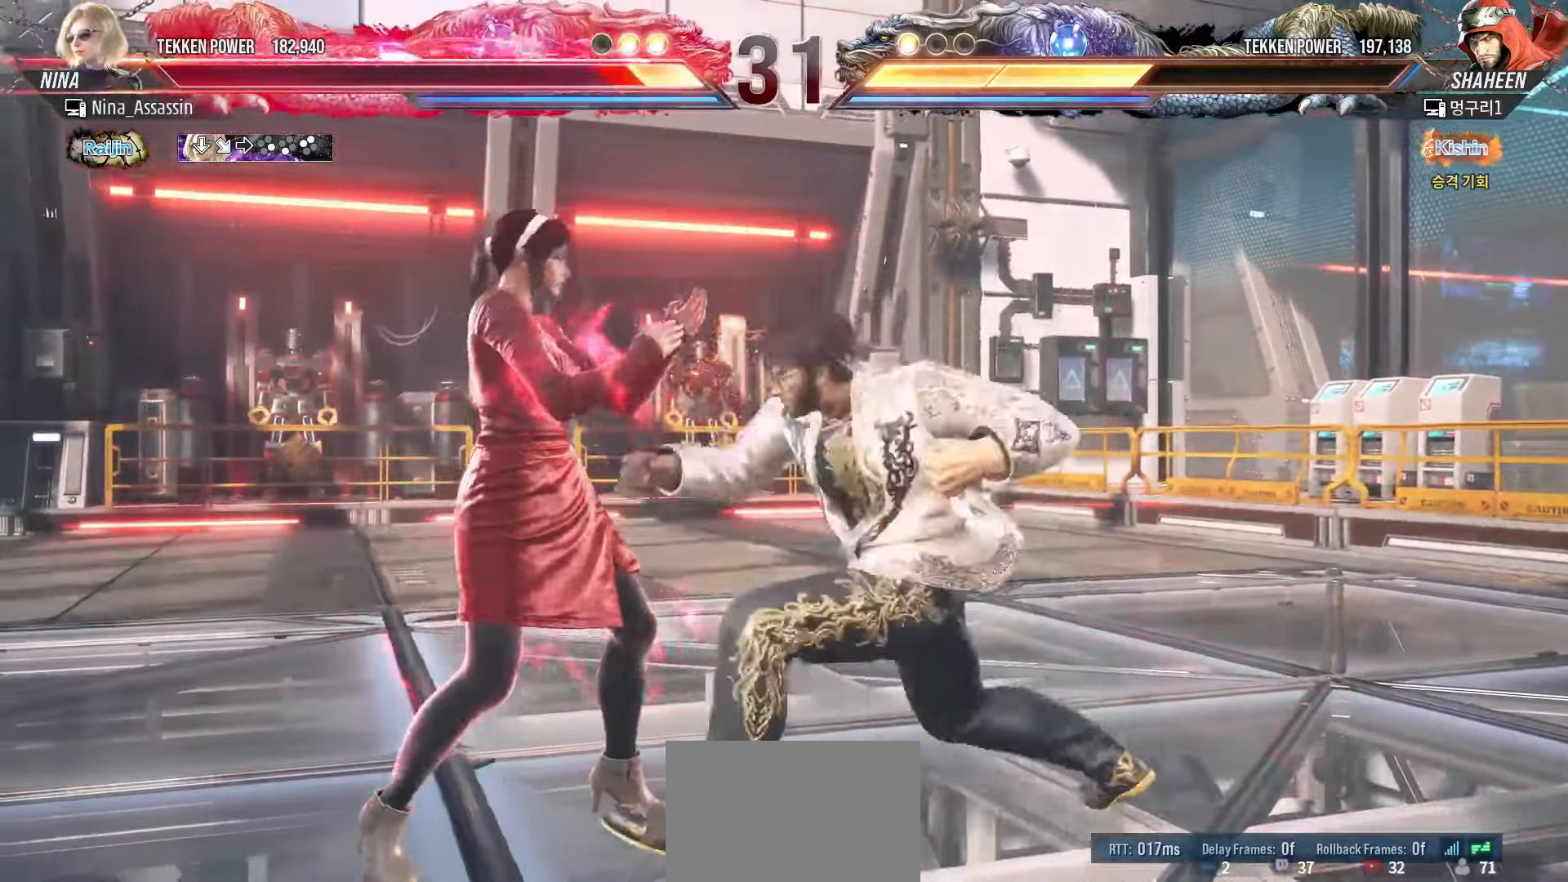
{"dt_ms": 500, "buttons": [], "left_stick": "center", "events": [[483, "left_stick", "center"]]}
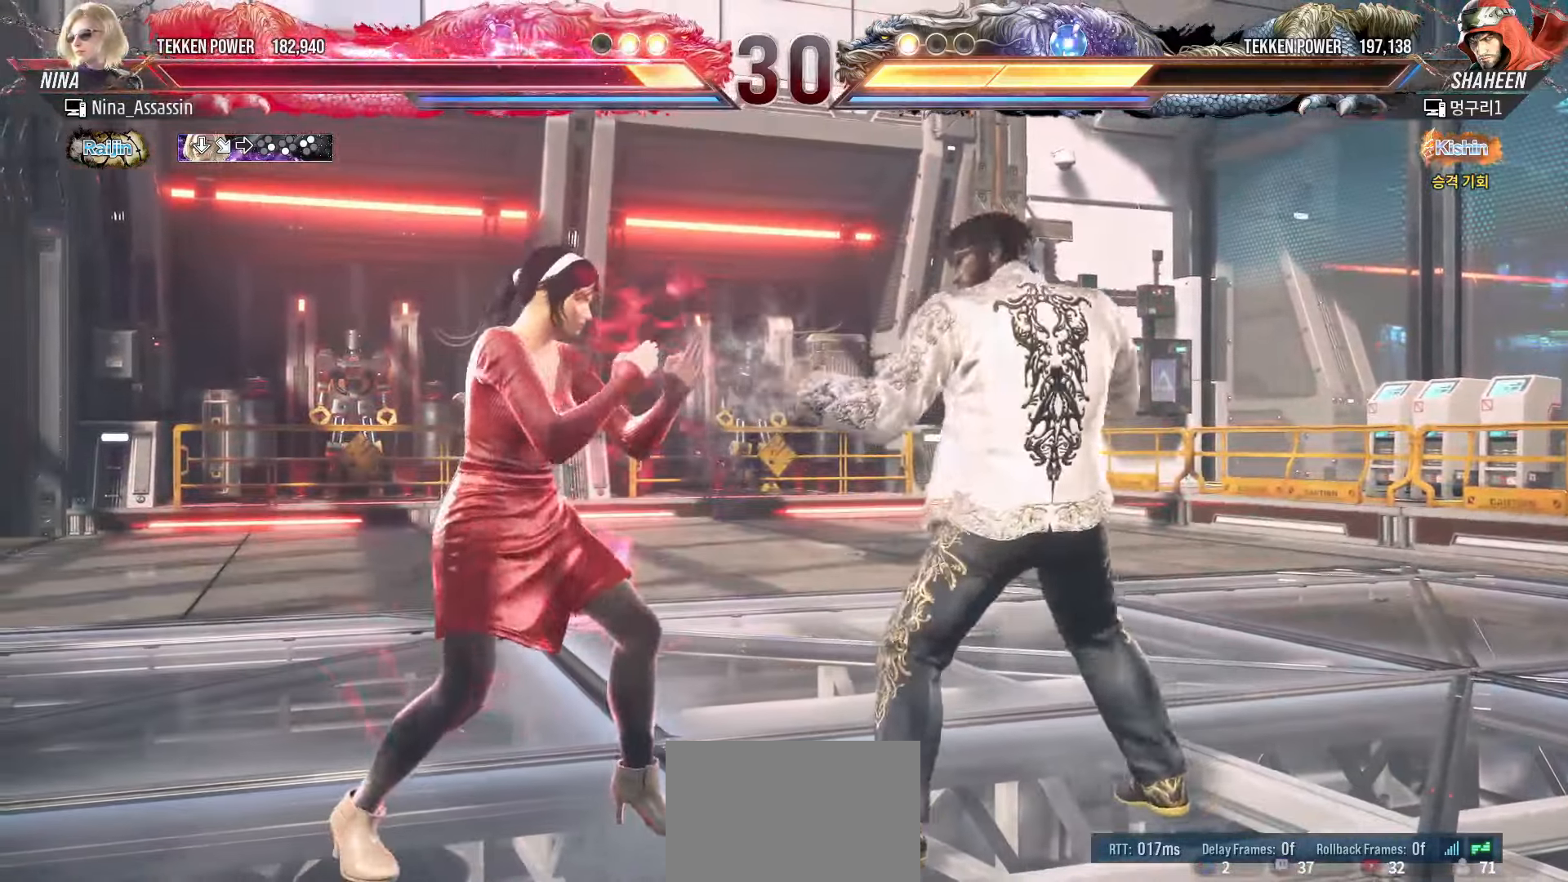
{"dt_ms": 500, "buttons": [], "left_stick": "left", "events": [[33, "left_stick", "down-right"], [333, "left_stick", "center"], [417, "left_stick", "left"]]}
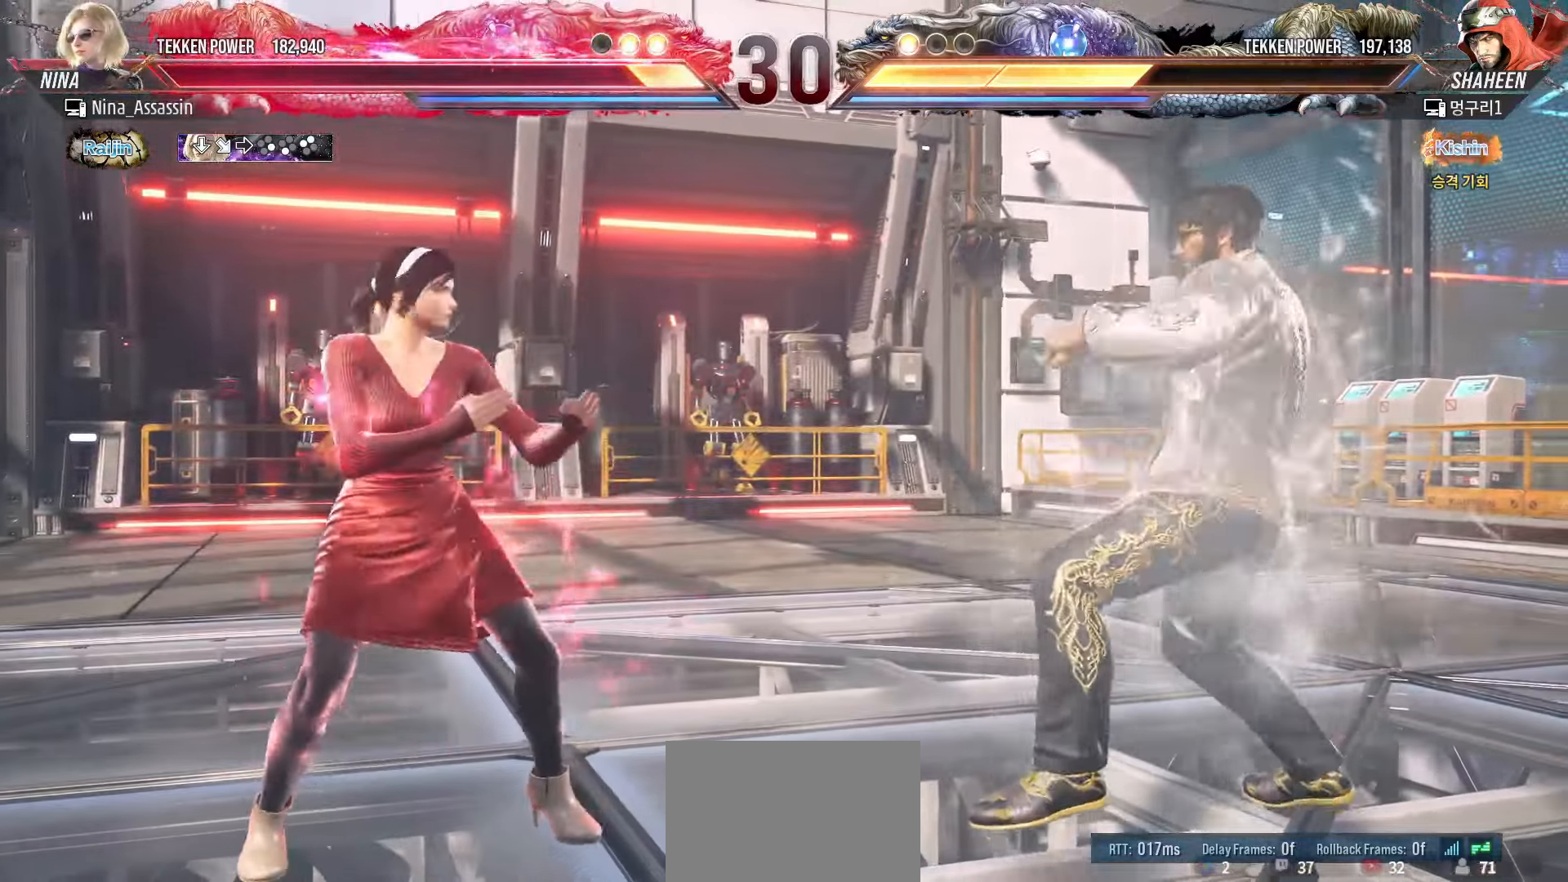
{"dt_ms": 500, "buttons": [], "left_stick": "center"}
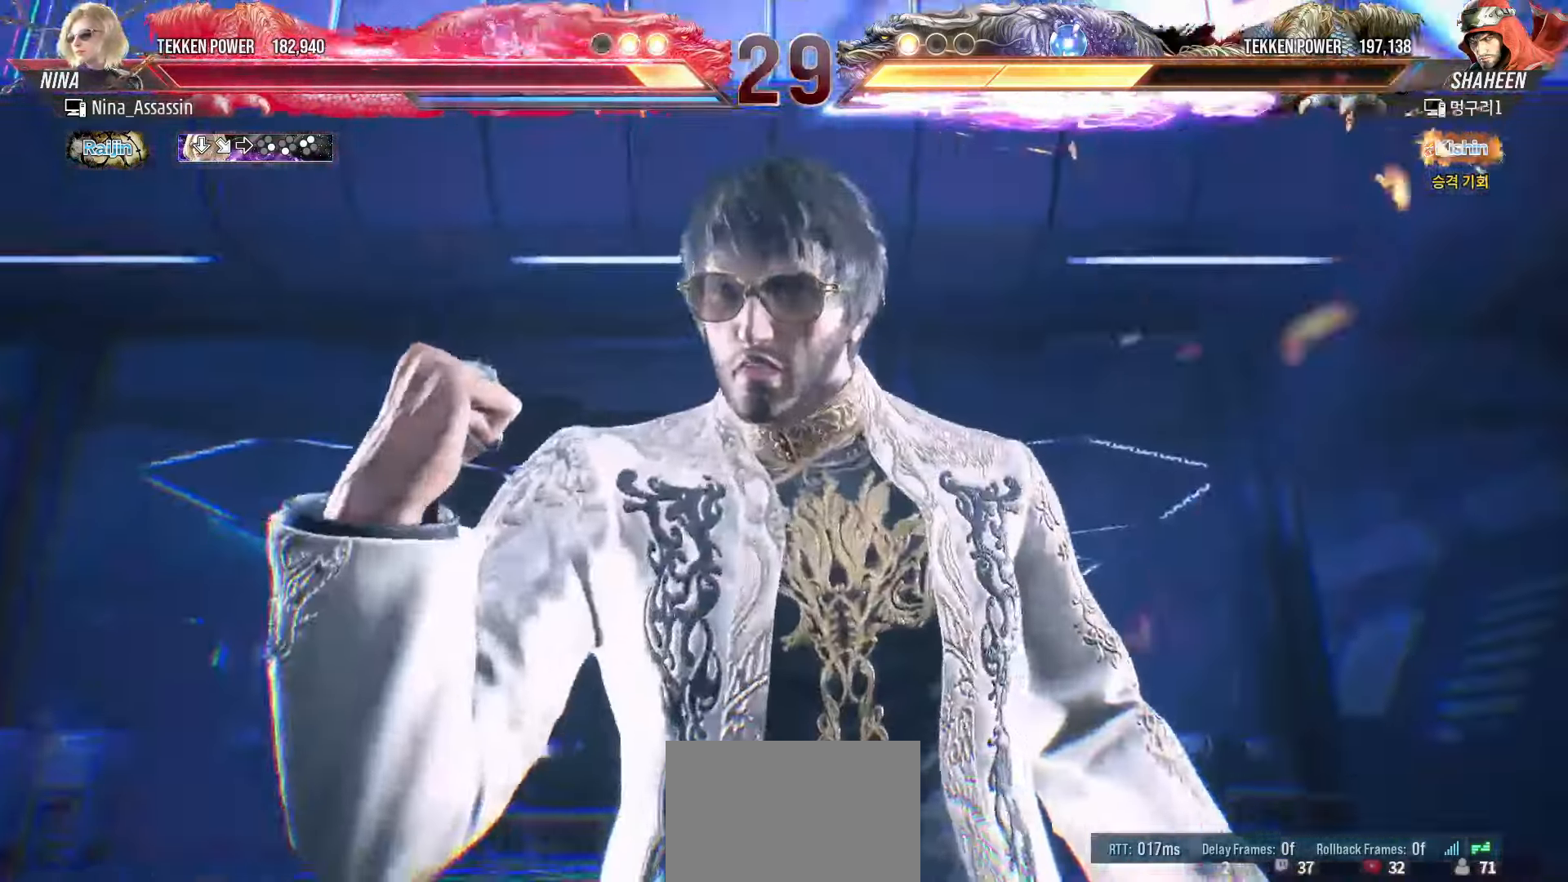
{"dt_ms": 500, "buttons": [], "left_stick": "left", "events": [[117, "left_stick", "left"], [183, "left_stick", "center"], [250, "left_stick", "left"]]}
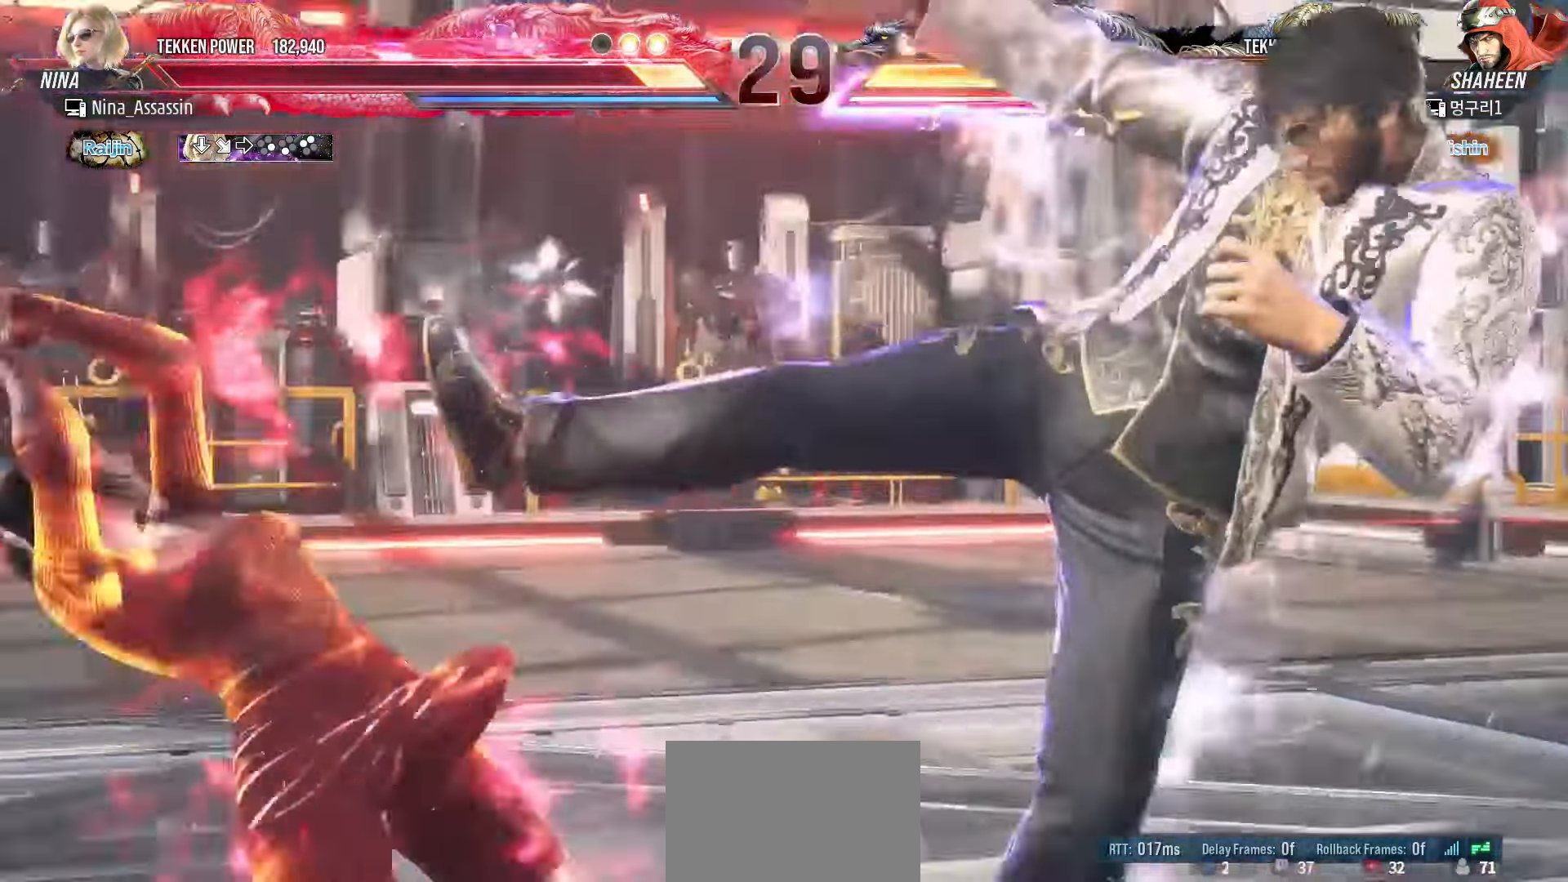
{"dt_ms": 500, "buttons": [], "left_stick": "left", "events": []}
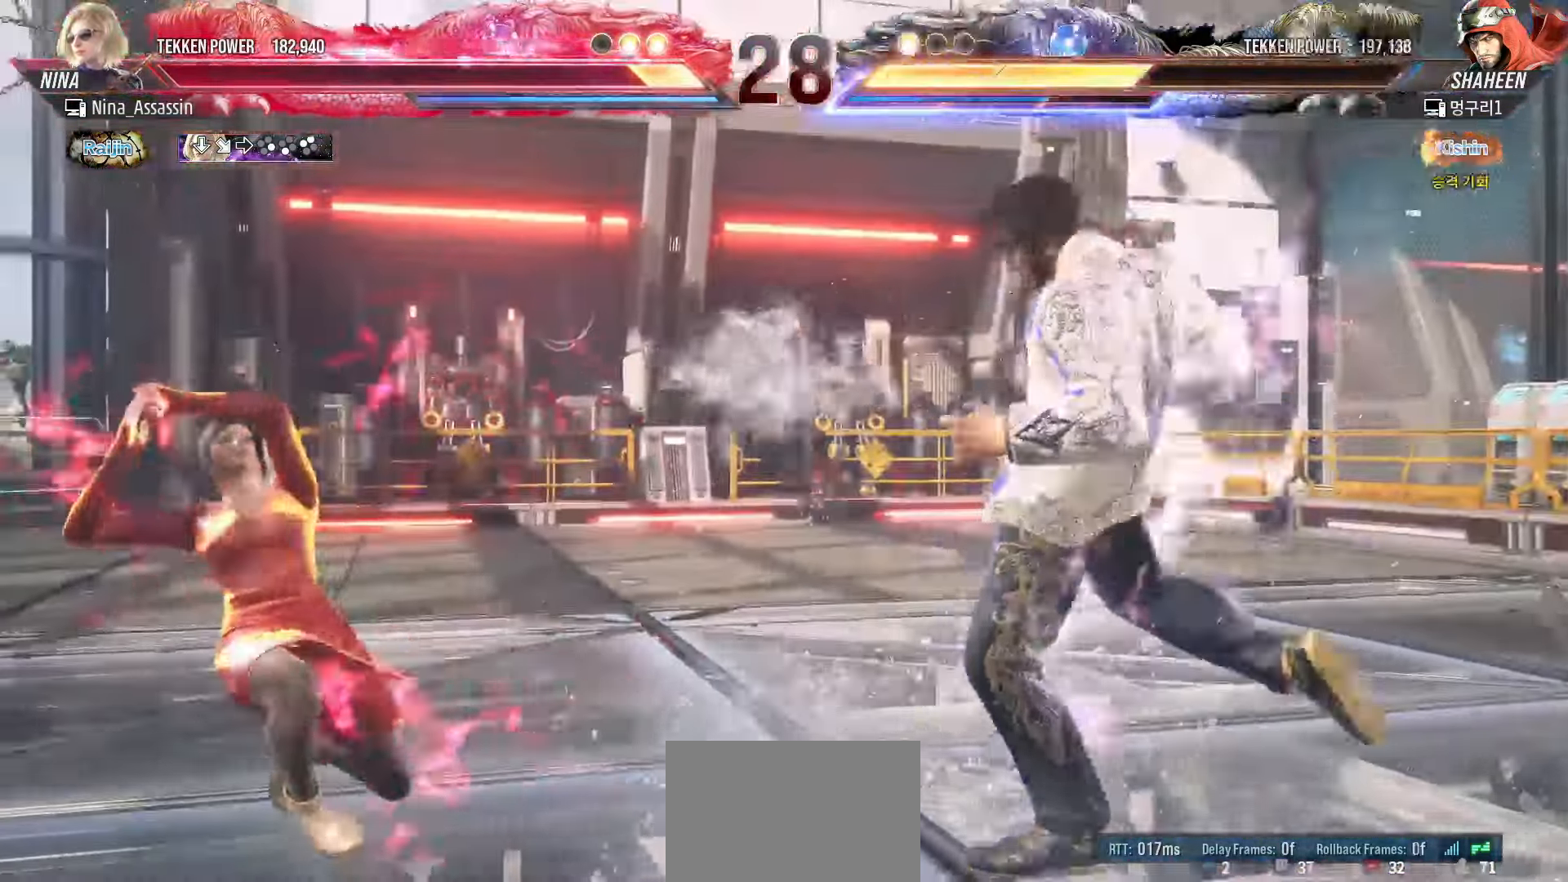
{"dt_ms": 500, "buttons": [], "left_stick": "center"}
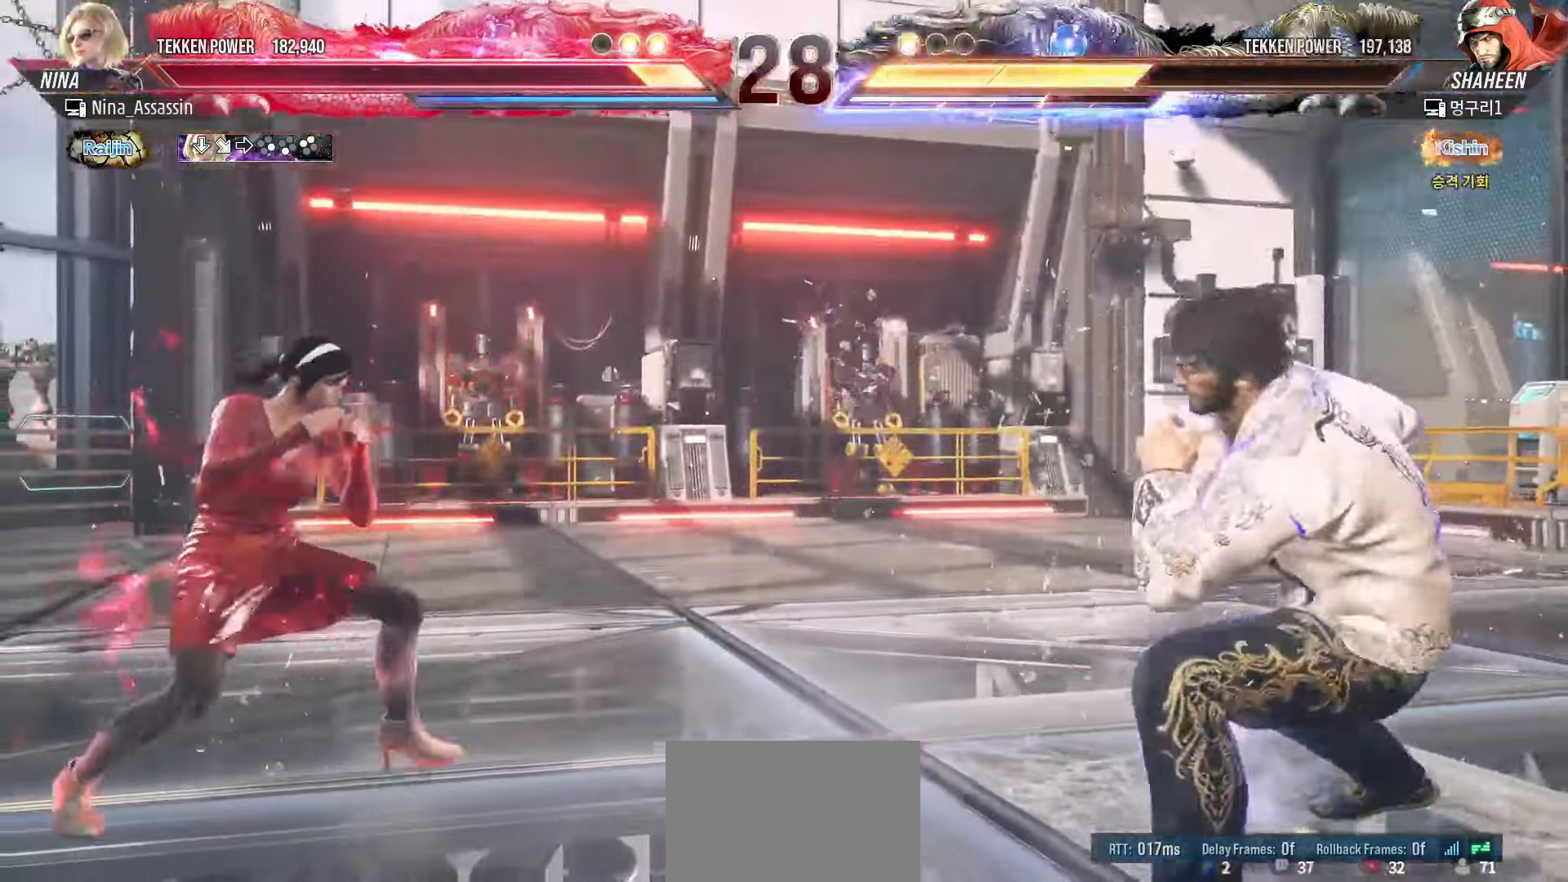
{"dt_ms": 500, "buttons": [], "left_stick": "center", "events": [[50, "left_stick", "up"], [233, "left_stick", "center"], [417, "left_stick", "up"], [500, "left_stick", "center"]]}
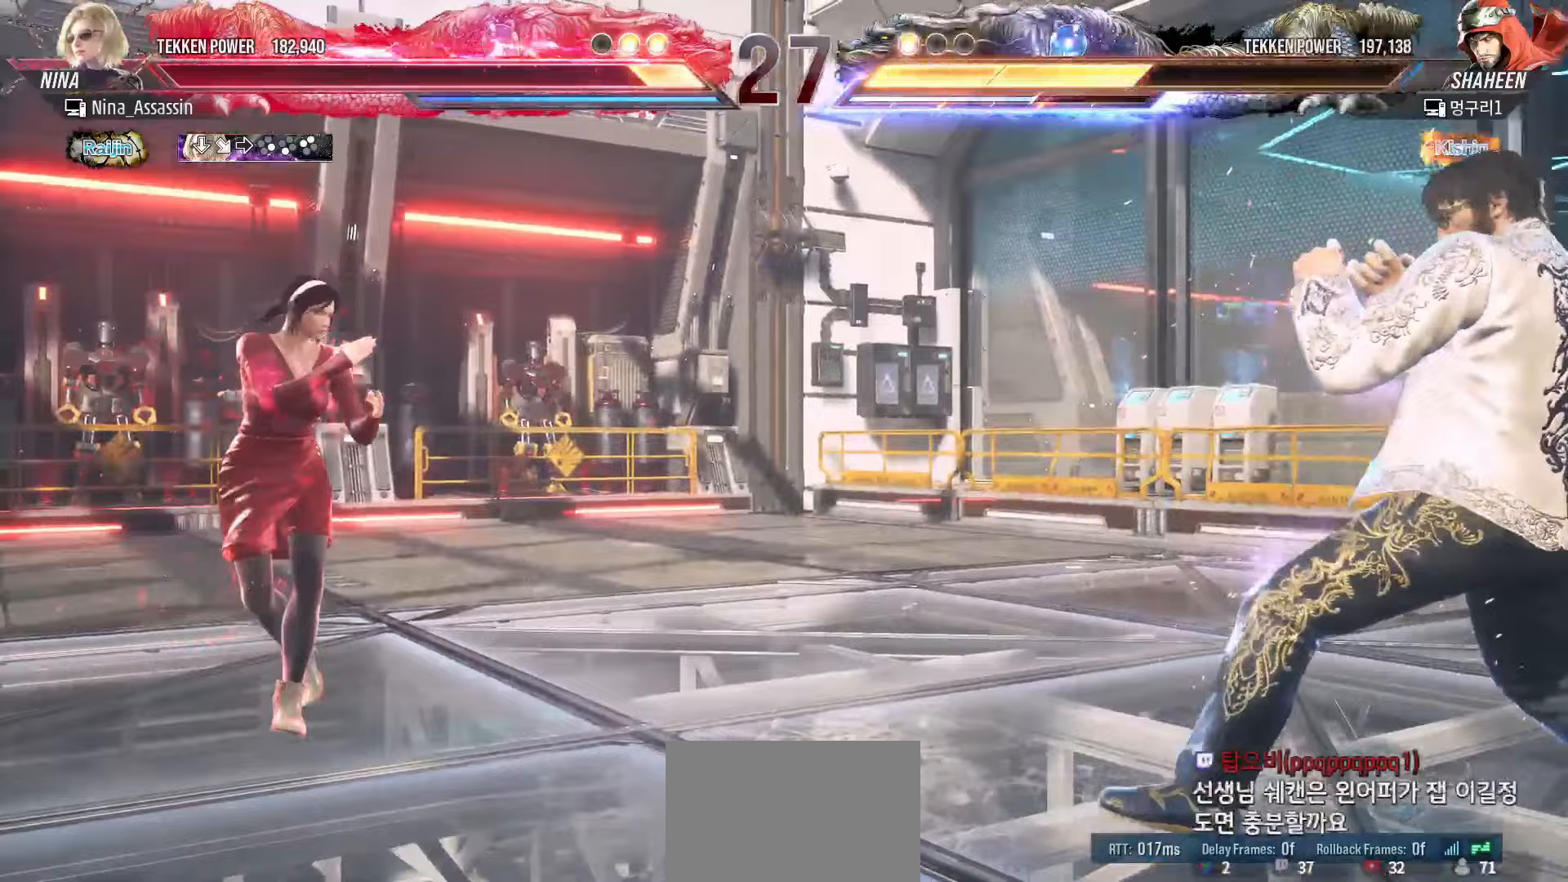
{"dt_ms": 500, "buttons": [], "left_stick": "center", "events": [[167, "left_stick", "left"], [350, "left_stick", "center"]]}
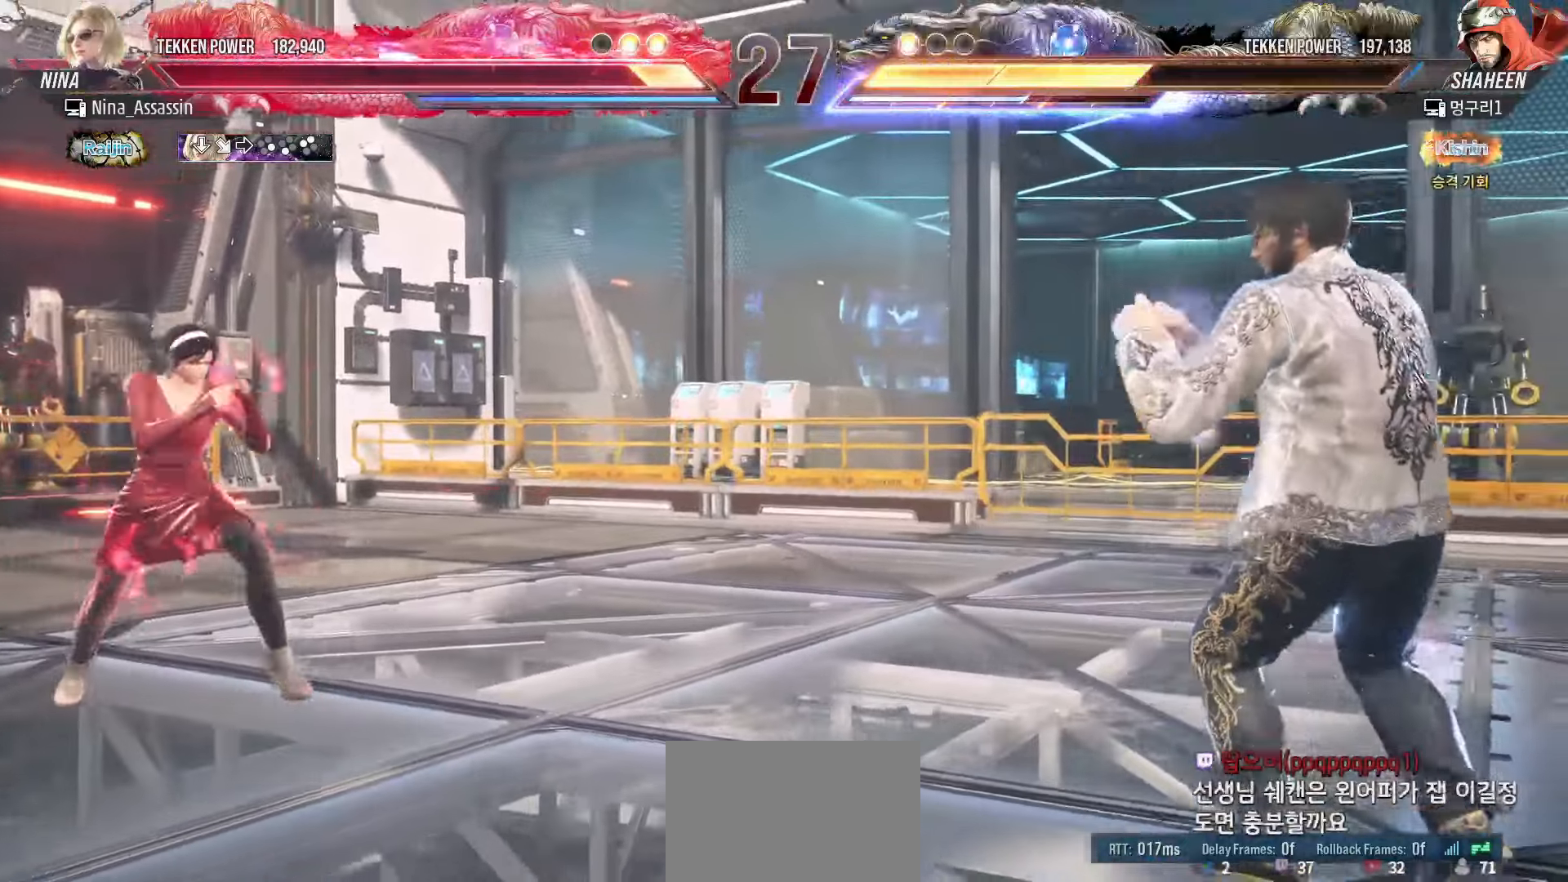
{"dt_ms": 1000, "buttons": [], "left_stick": "left"}
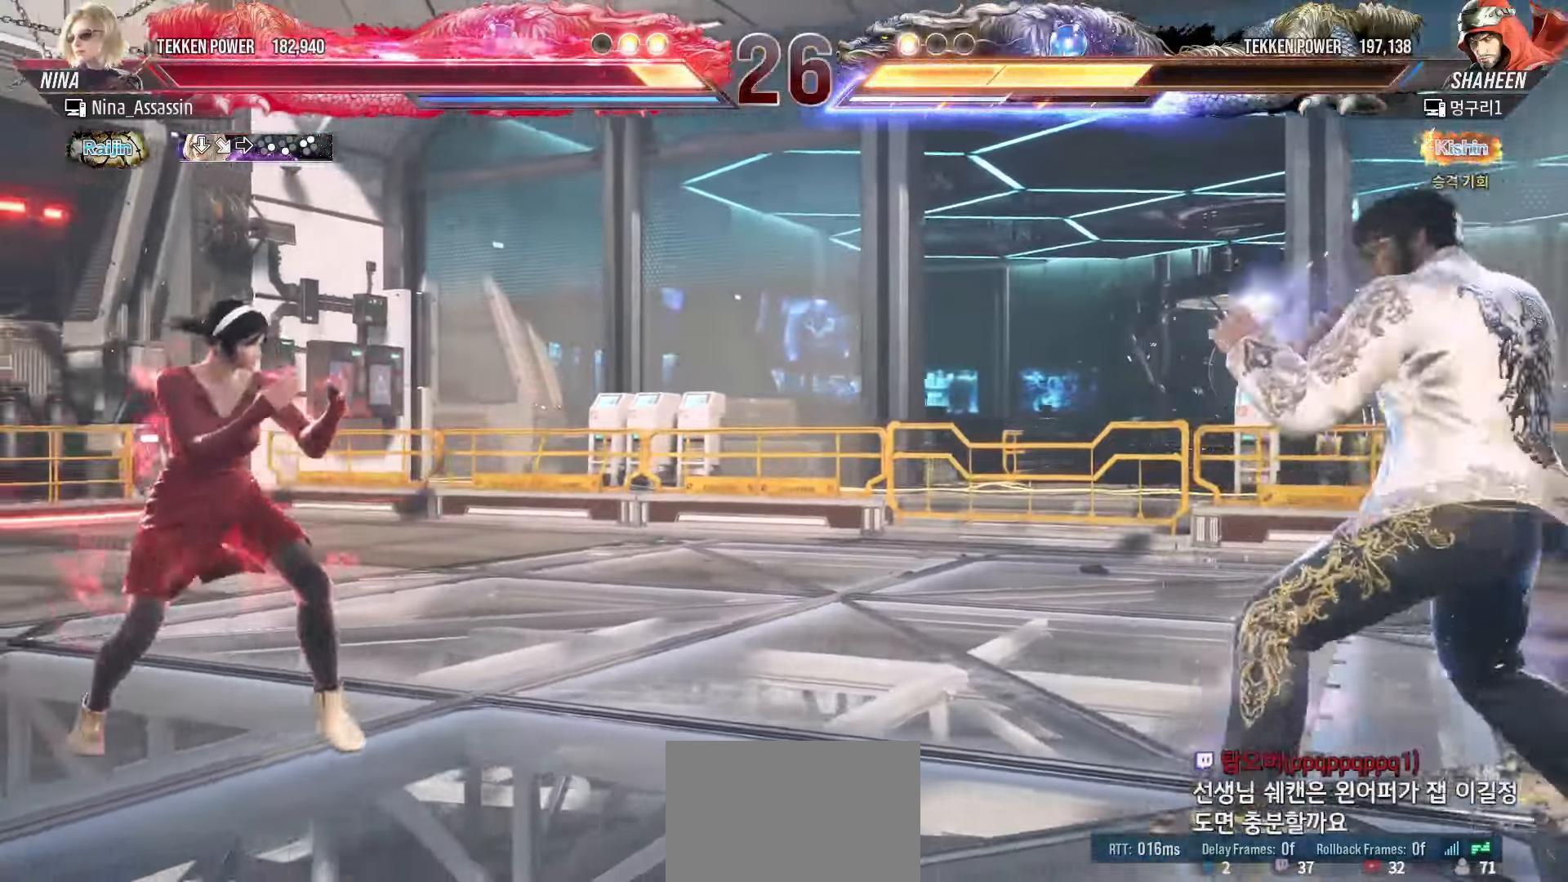
{"dt_ms": 500, "buttons": [], "left_stick": "right", "events": [[33, "left_stick", "center"], [100, "left_stick", "left"], [183, "left_stick", "up"], [283, "left_stick", "center"], [350, "left_stick", "right"], [400, "left_stick", "center"], [483, "left_stick", "right"]]}
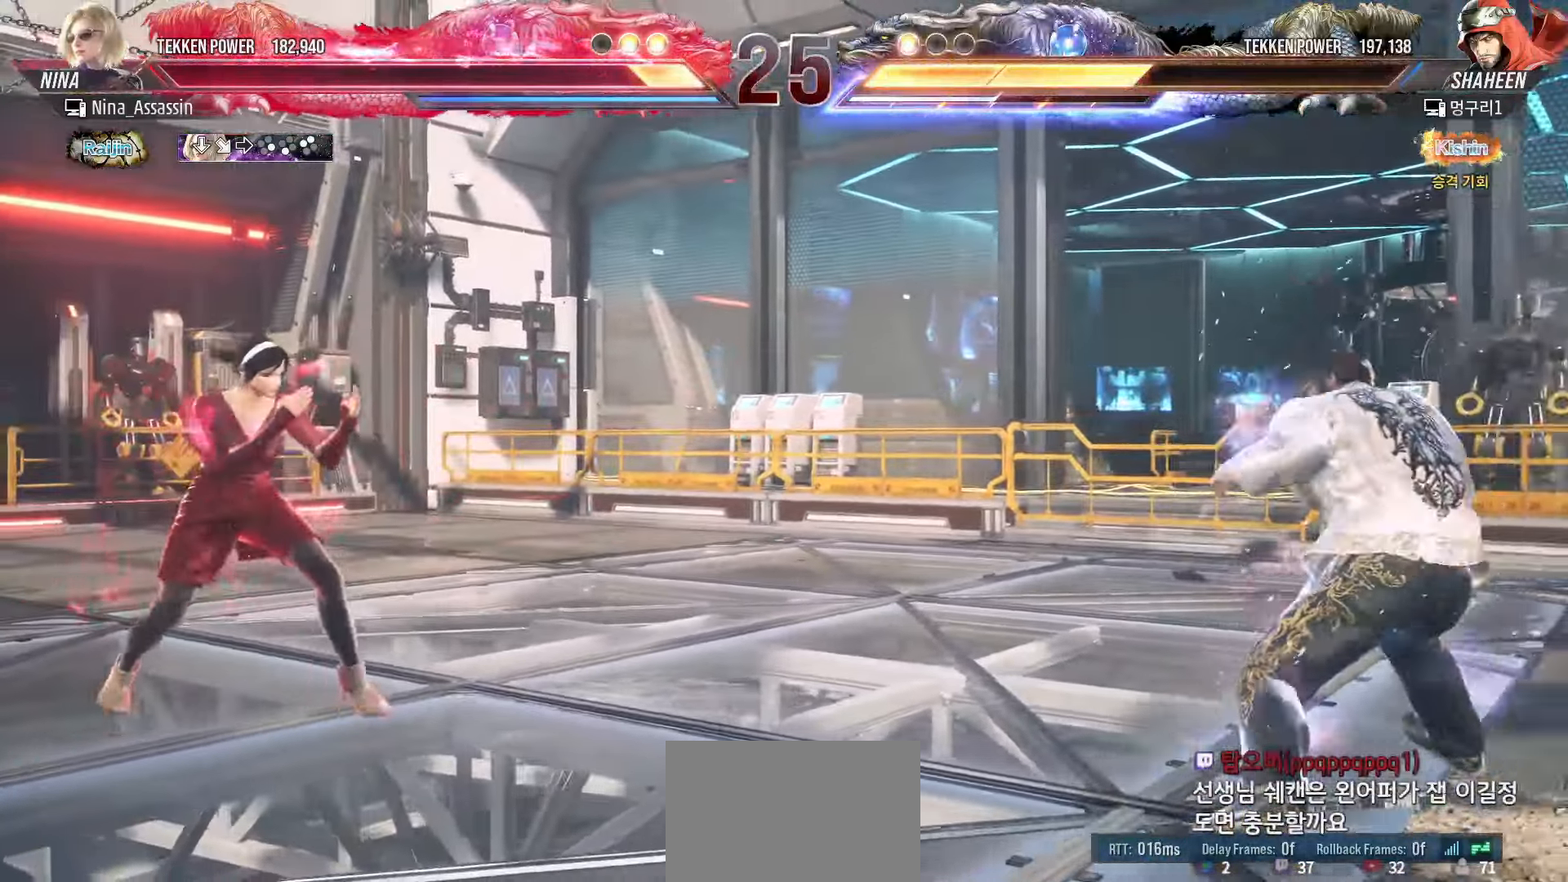
{"dt_ms": 500, "buttons": [], "left_stick": "center"}
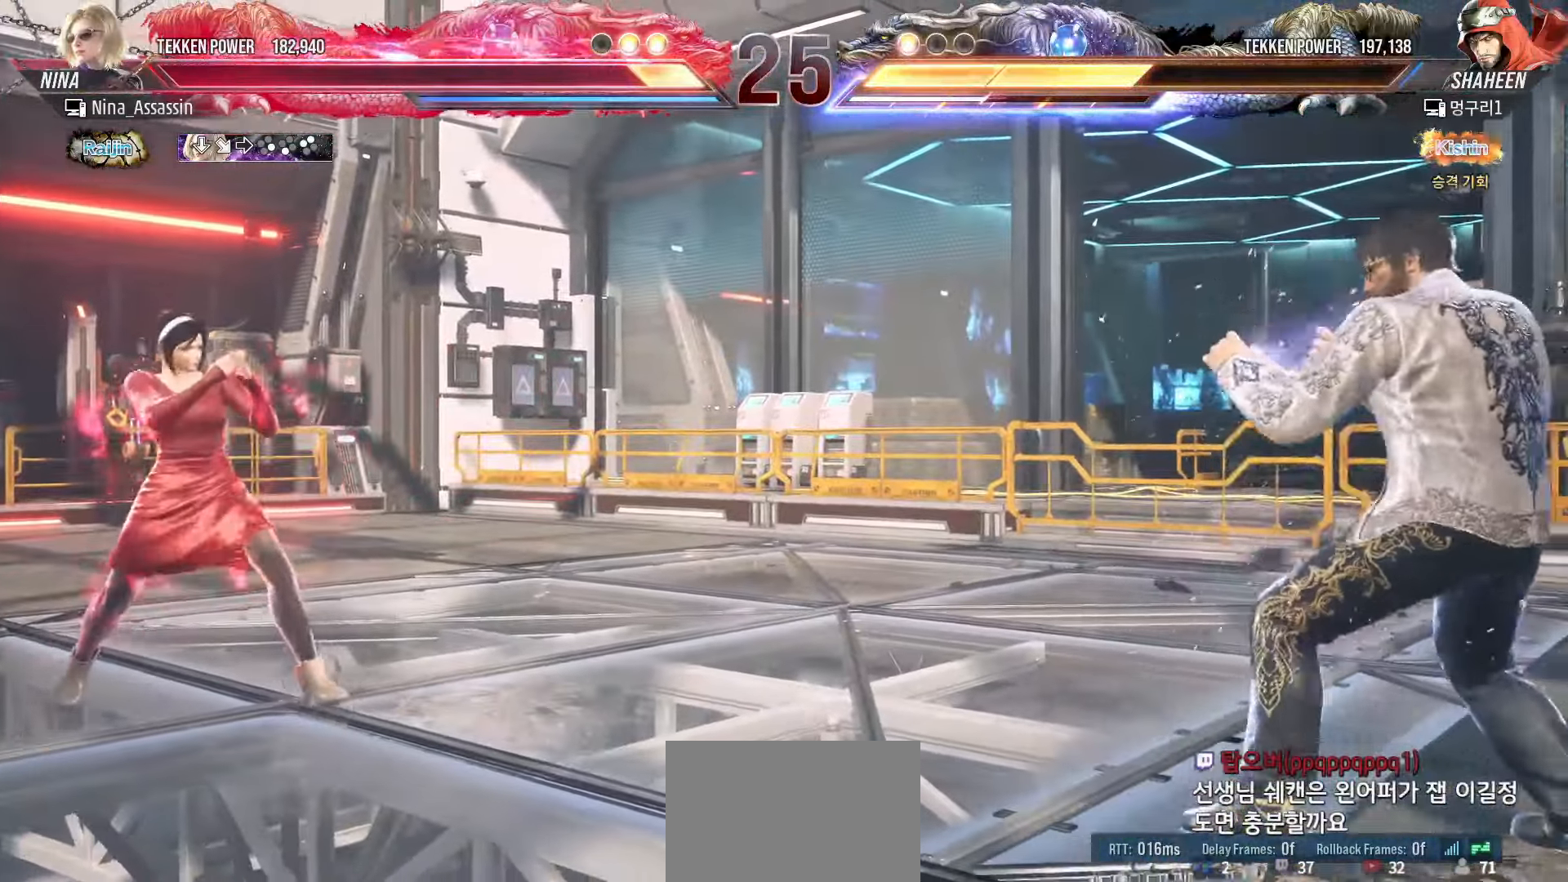
{"dt_ms": 500, "buttons": [], "left_stick": "center", "events": [[33, "left_stick", "up"], [100, "left_stick", "center"], [200, "left_stick", "right"], [250, "left_stick", "center"], [333, "left_stick", "right"], [433, "left_stick", "center"]]}
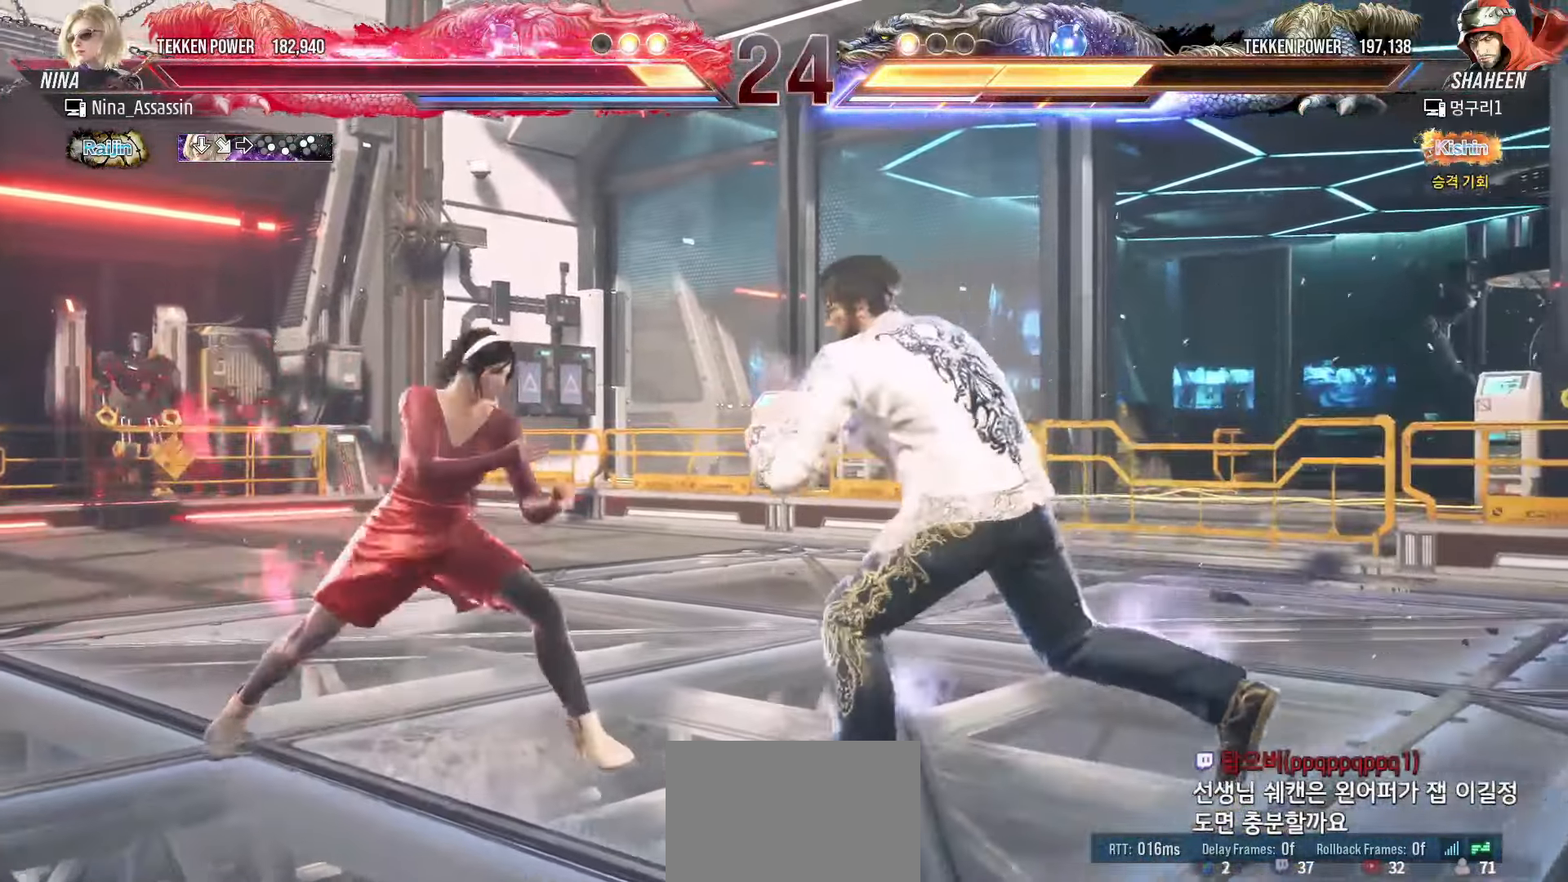
{"dt_ms": 500, "buttons": [], "left_stick": "up"}
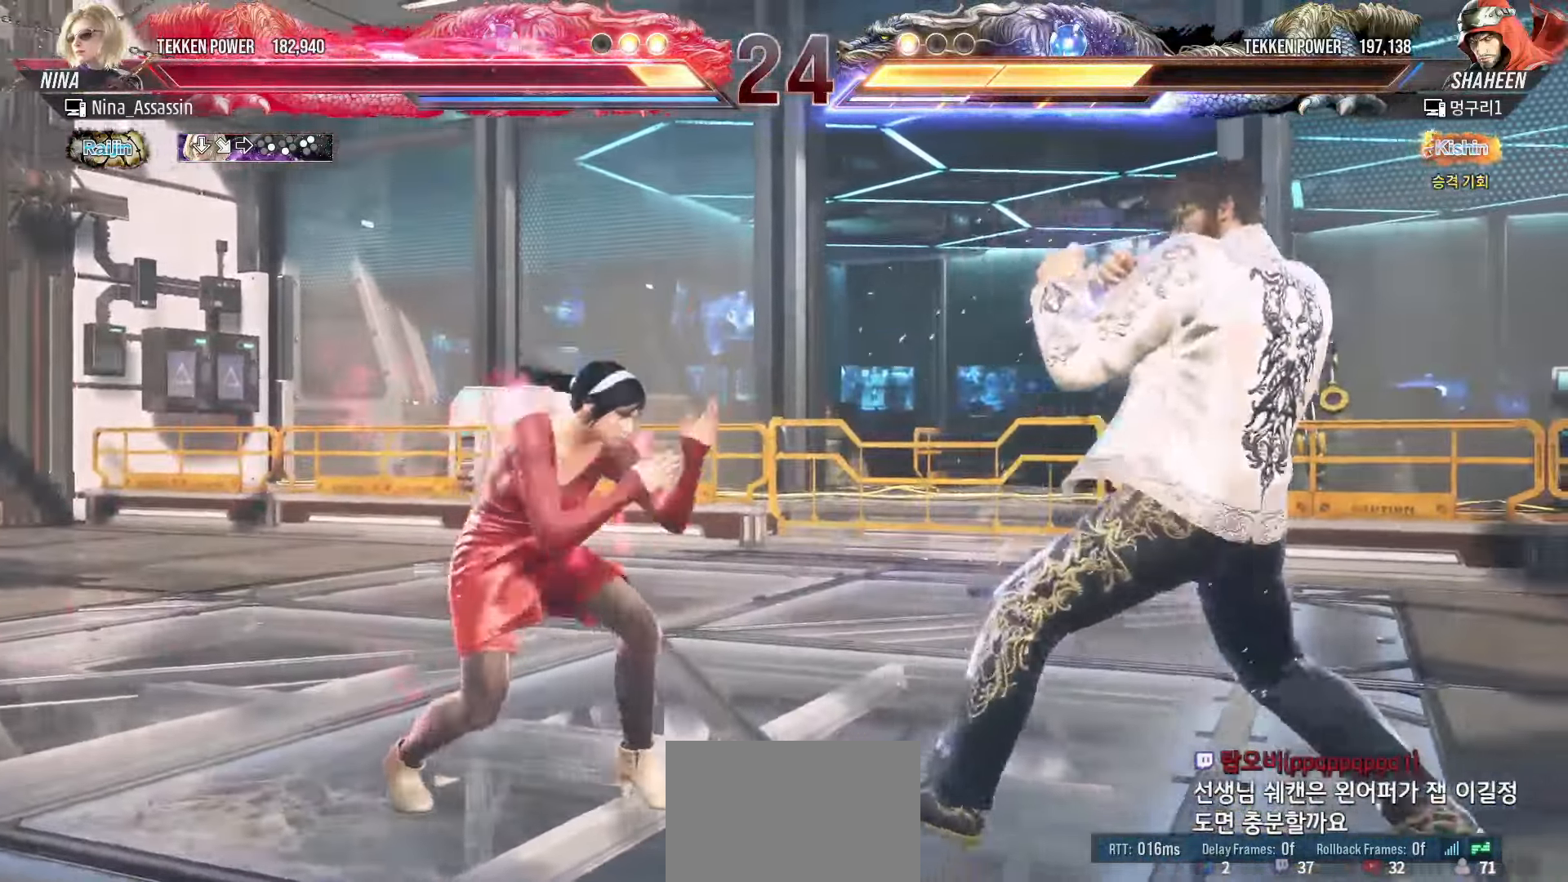
{"dt_ms": 500, "buttons": [], "left_stick": "left", "events": [[67, "left_stick", "center"], [200, "left_stick", "left"], [267, "left_stick", "center"], [333, "left_stick", "left"]]}
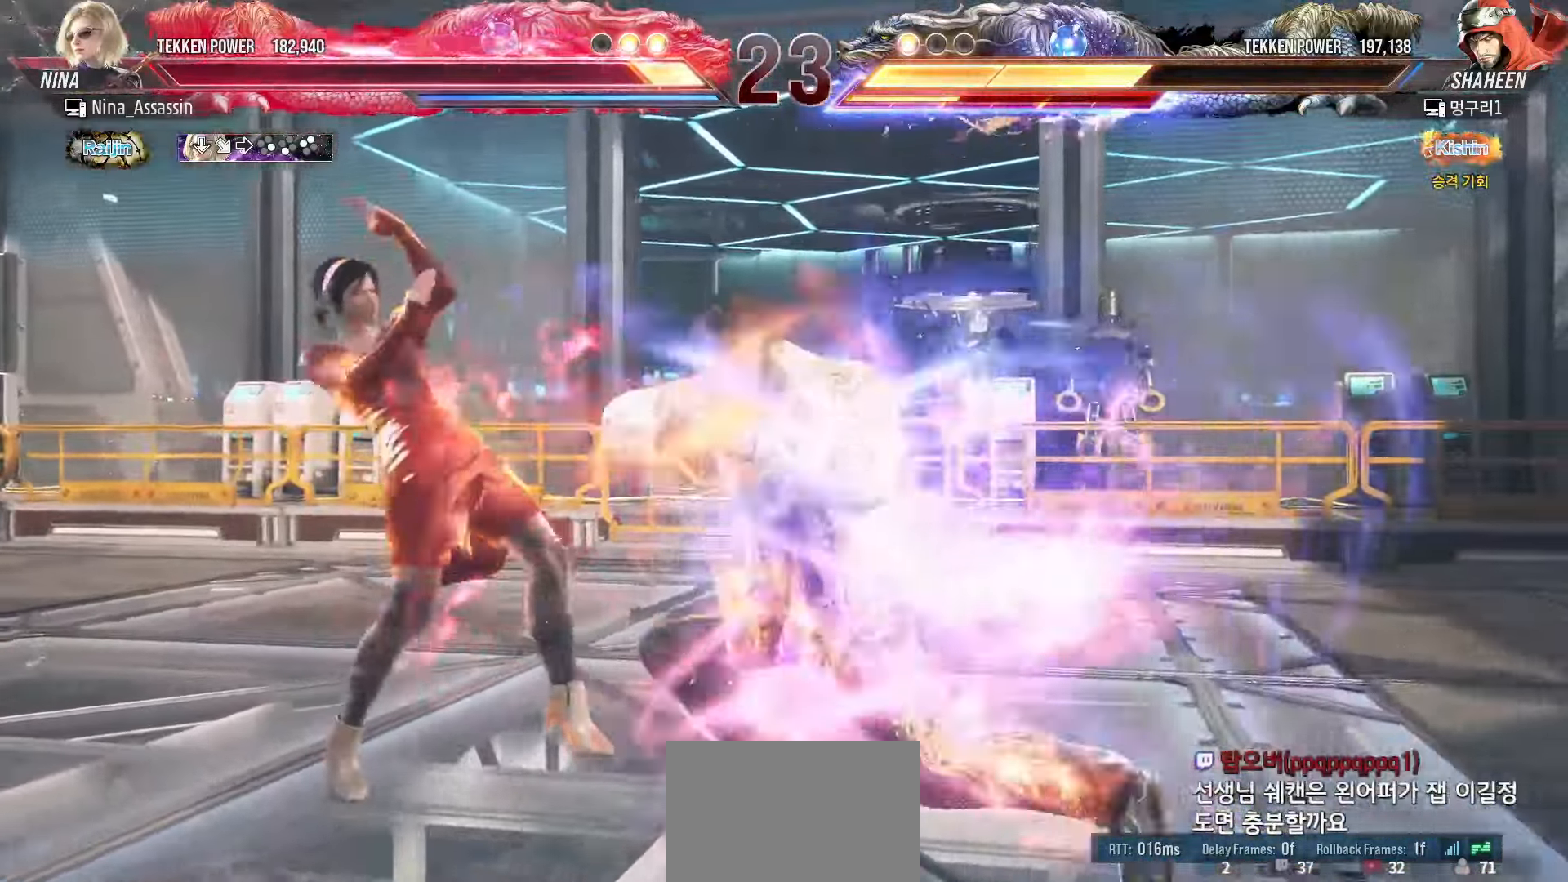
{"dt_ms": 500, "buttons": [], "left_stick": "left", "events": []}
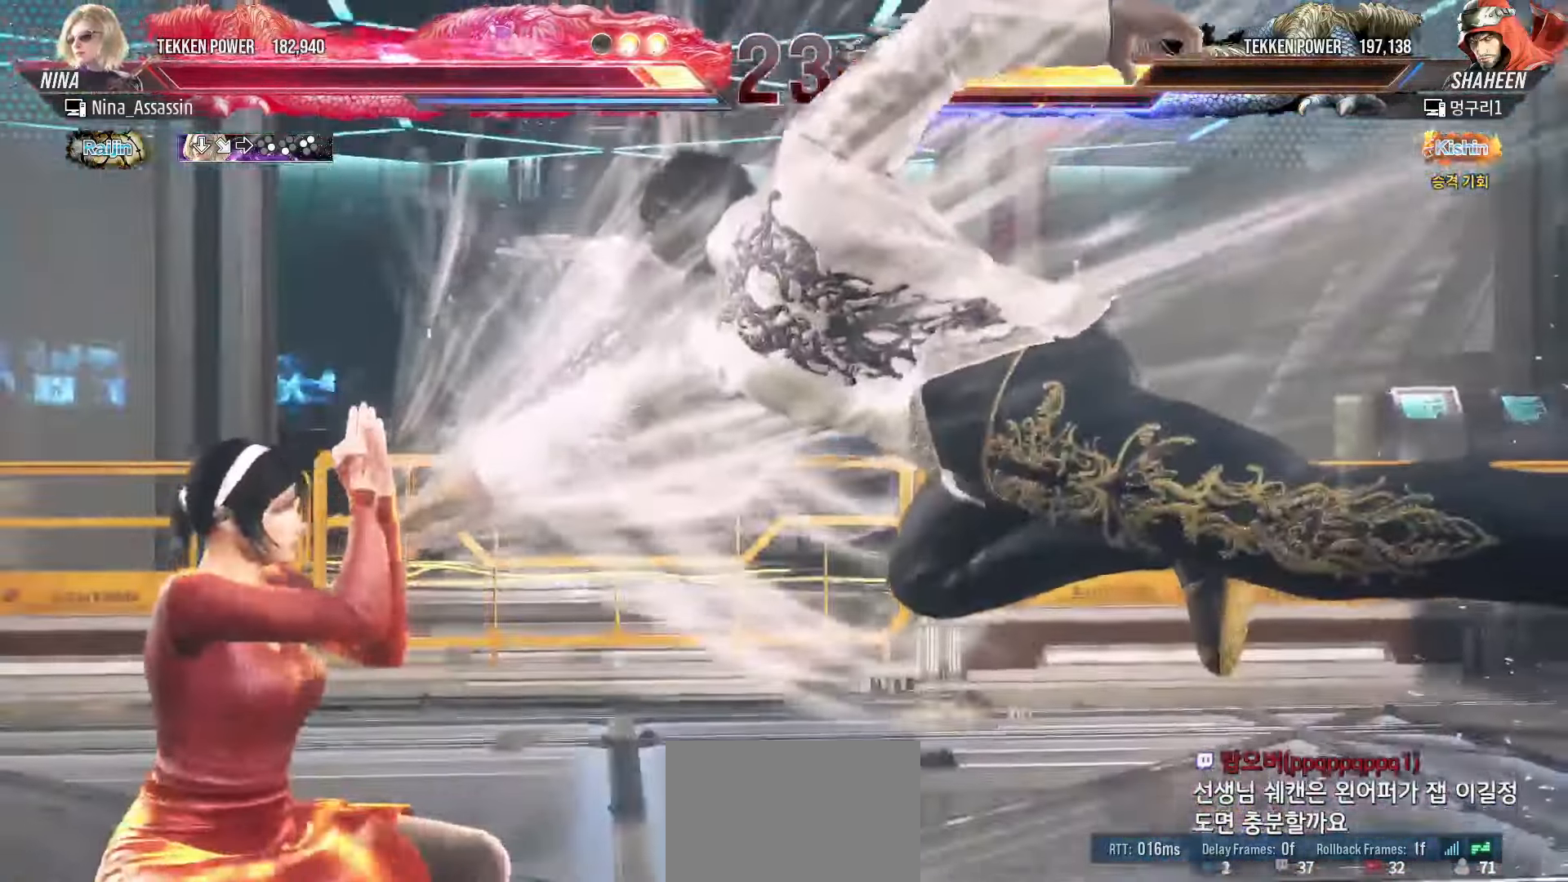
{"dt_ms": 500, "buttons": [], "left_stick": "center", "events": [[400, "left_stick", "center"]]}
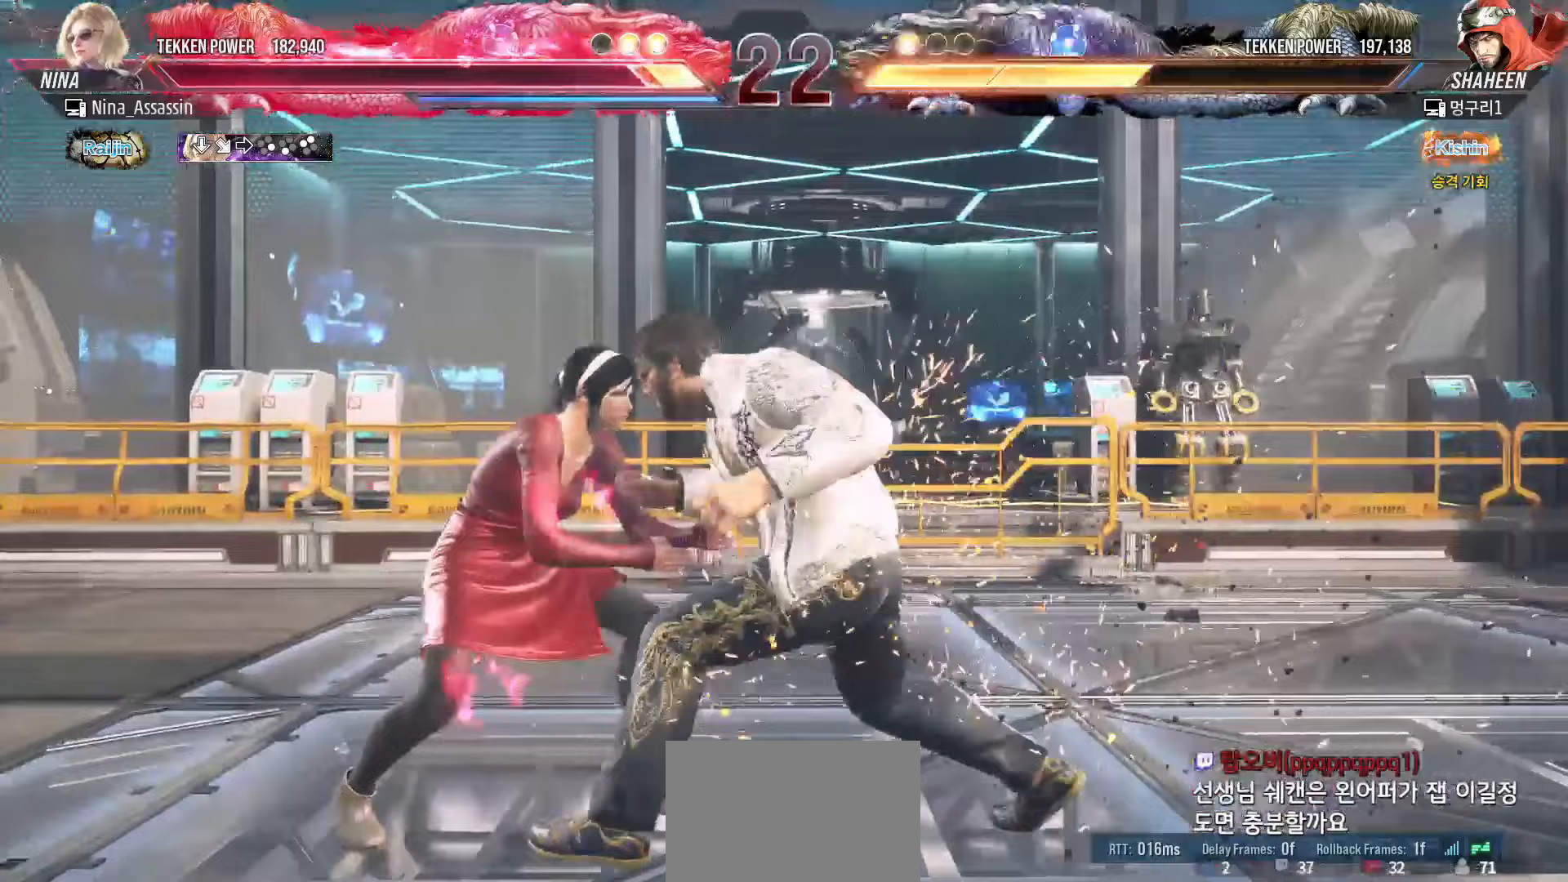
{"dt_ms": 500, "buttons": [], "left_stick": "left", "events": [[33, "left_stick", "left"], [117, "left_stick", "center"], [167, "left_stick", "left"]]}
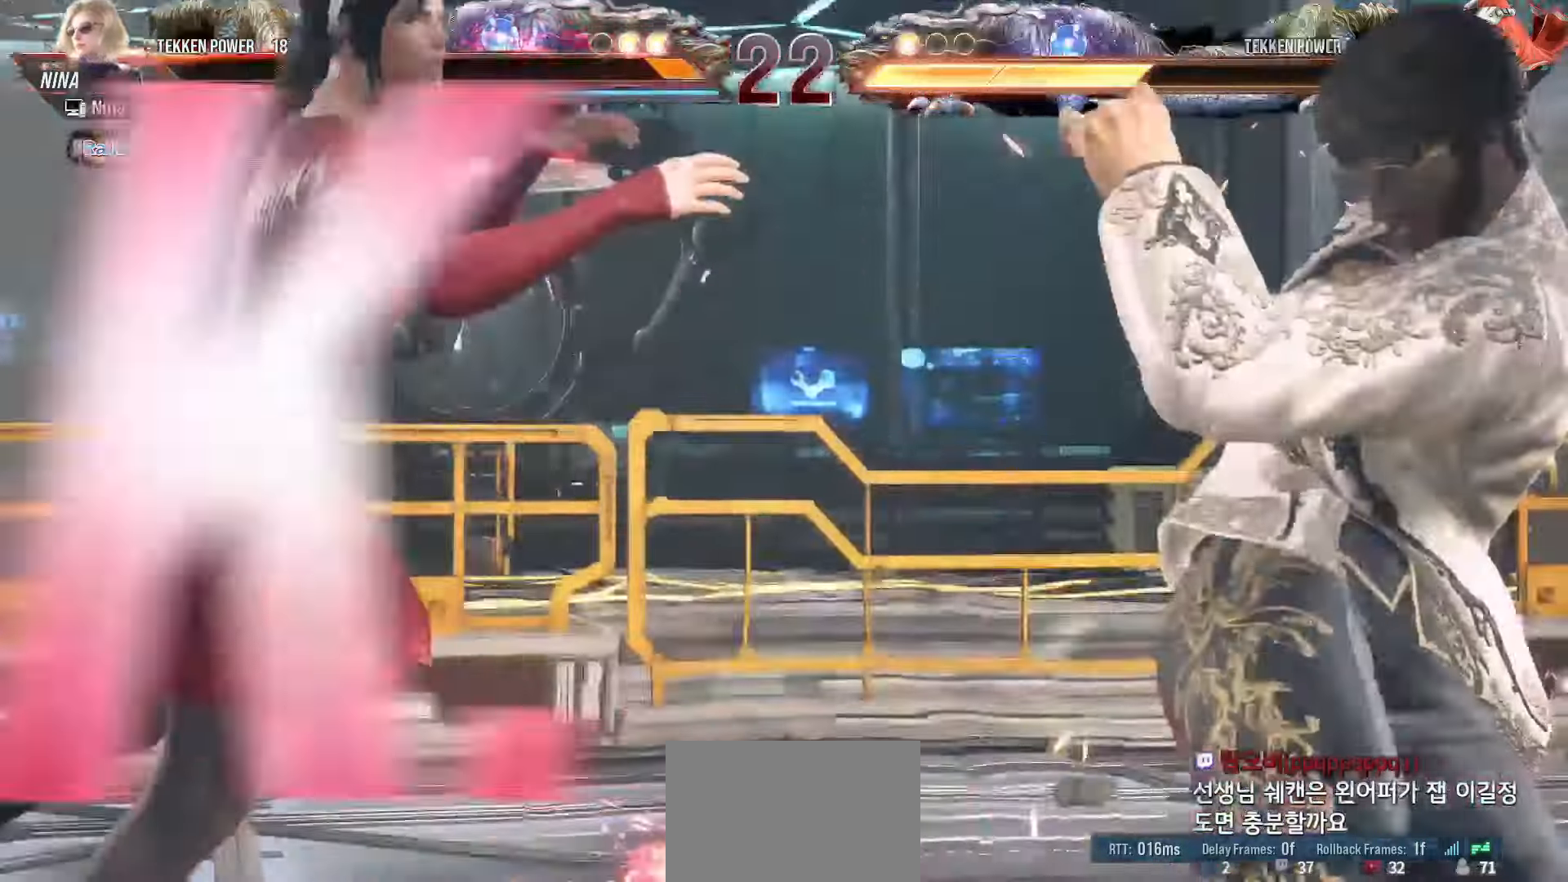
{"dt_ms": 500, "buttons": [], "left_stick": "center", "events": [[283, "left_stick", "center"]]}
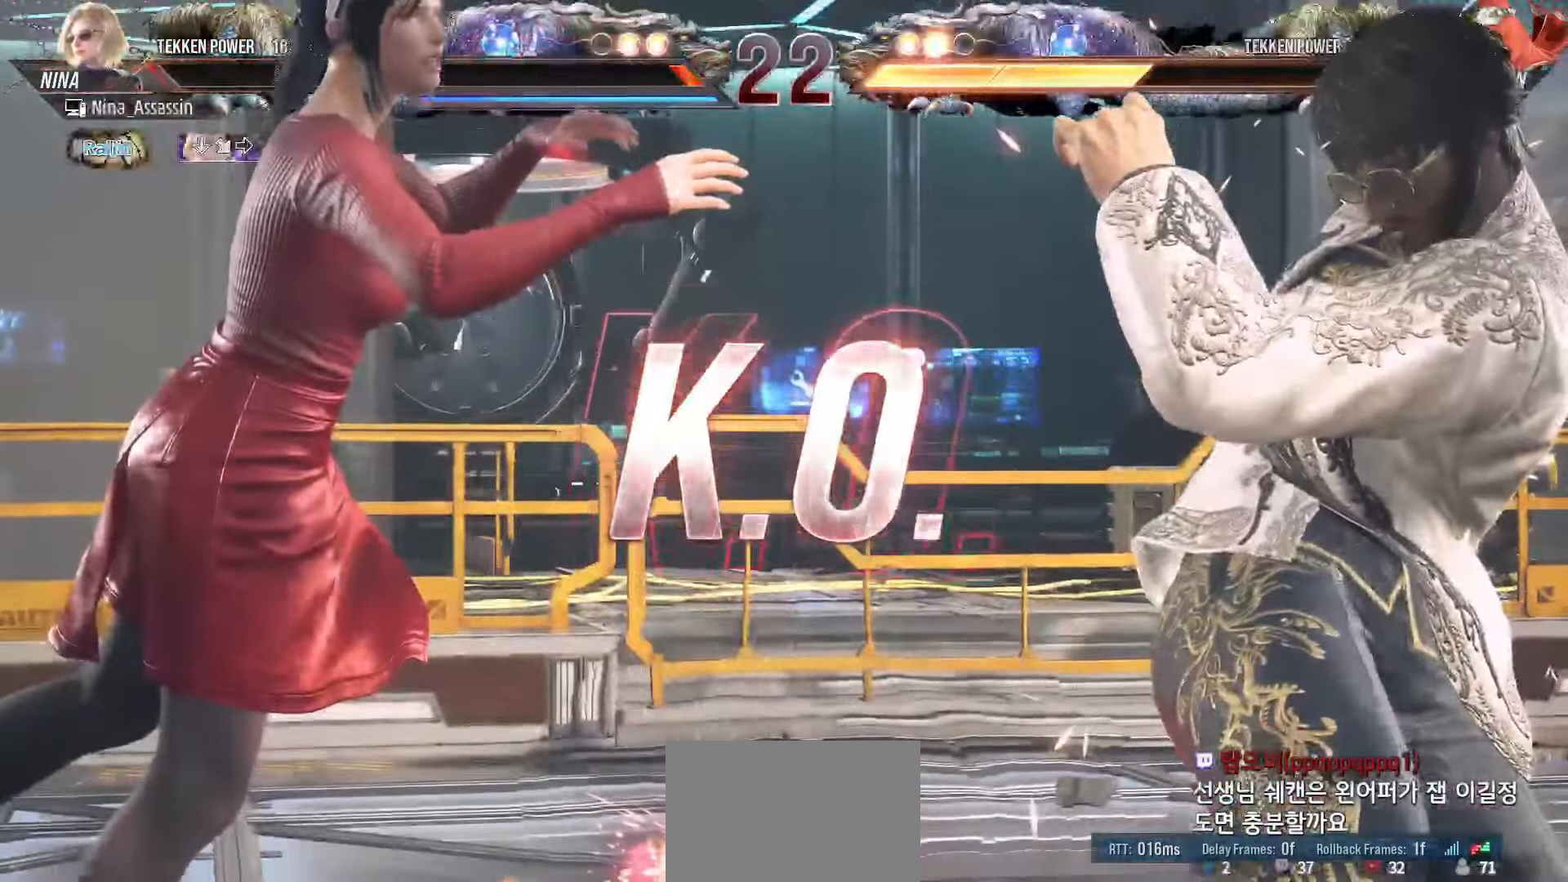
{"dt_ms": 500, "buttons": [], "left_stick": "center", "events": []}
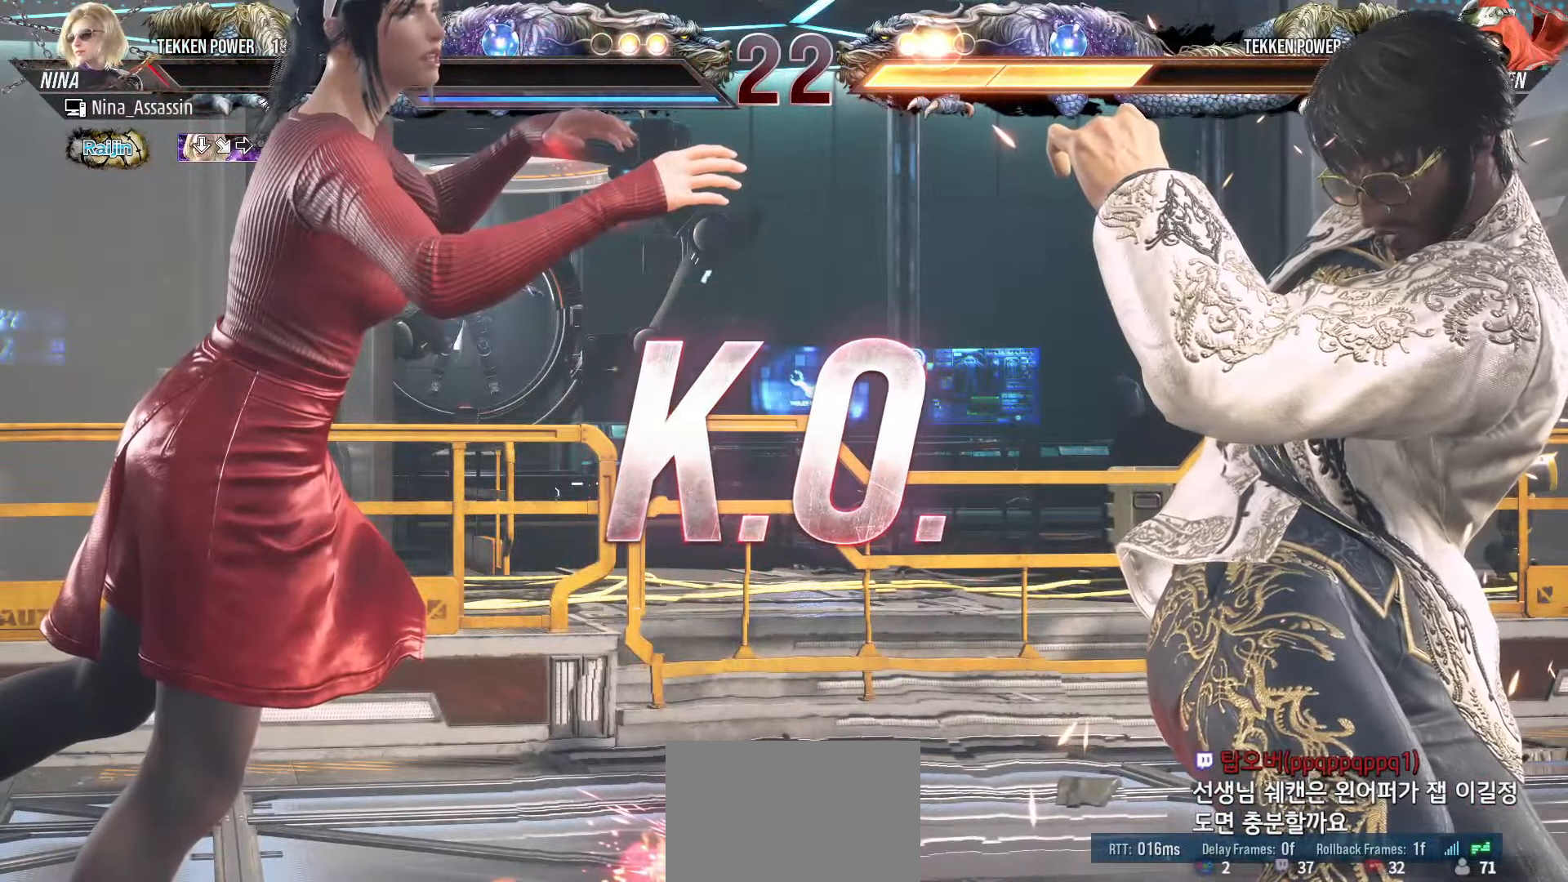
{"dt_ms": 500, "buttons": [], "left_stick": "center", "events": []}
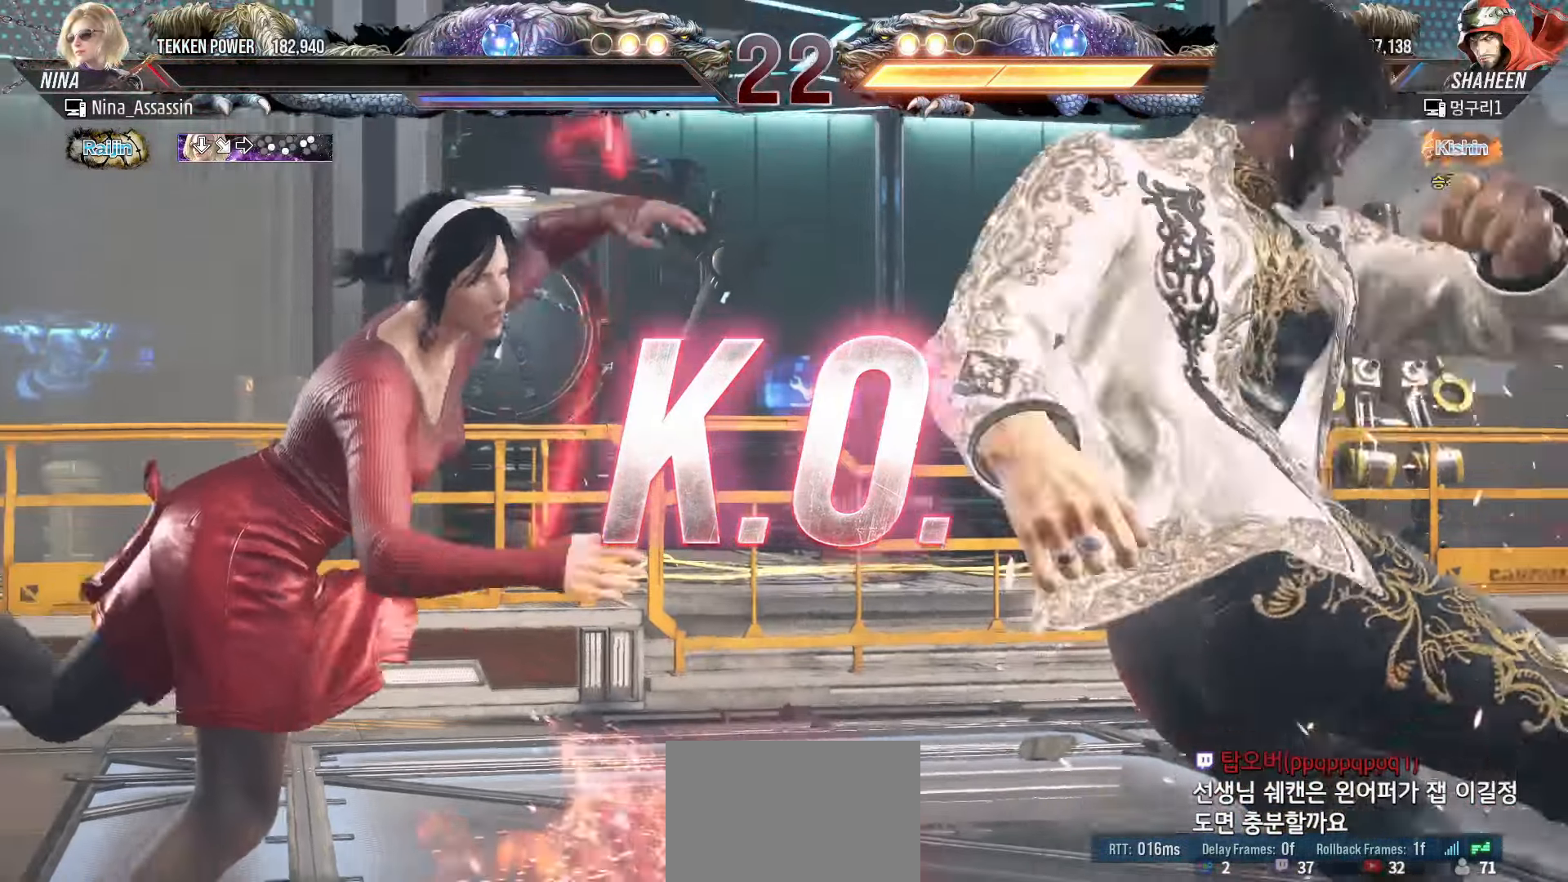
{"dt_ms": 500, "buttons": [], "left_stick": "center", "events": []}
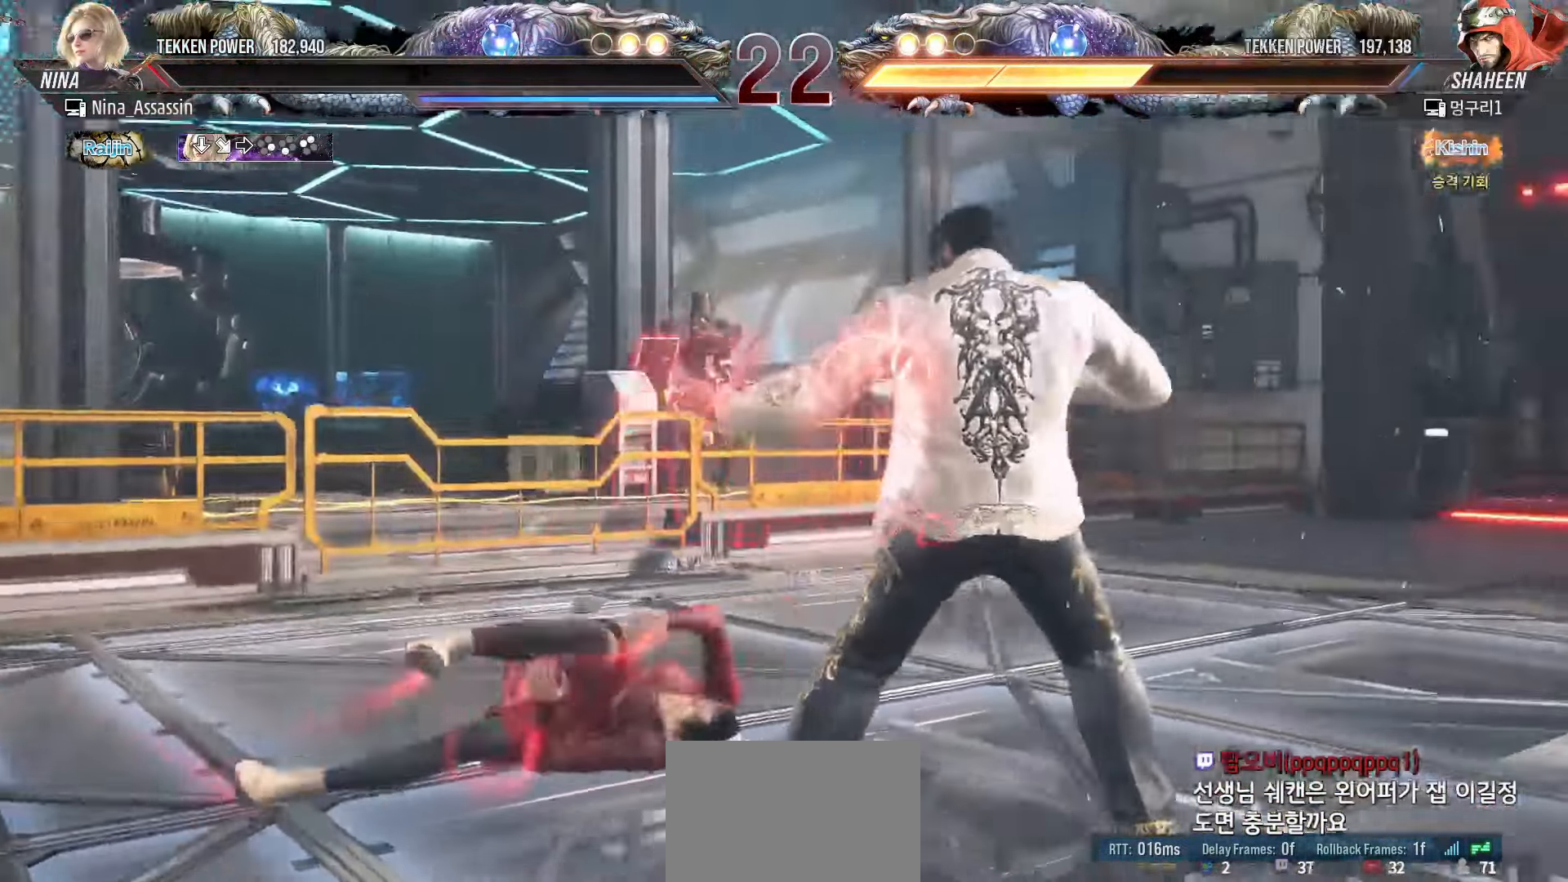
{"dt_ms": 500, "buttons": ["START"], "left_stick": "center", "events": [[33, "START", "down"], [67, "START", "up"], [133, "START", "down"], [183, "START", "up"], [233, "START", "down"], [267, "START", "up"], [300, "START", "down"], [350, "START", "up"], [400, "START", "down"], [450, "START", "up"], [483, "START", "down"]]}
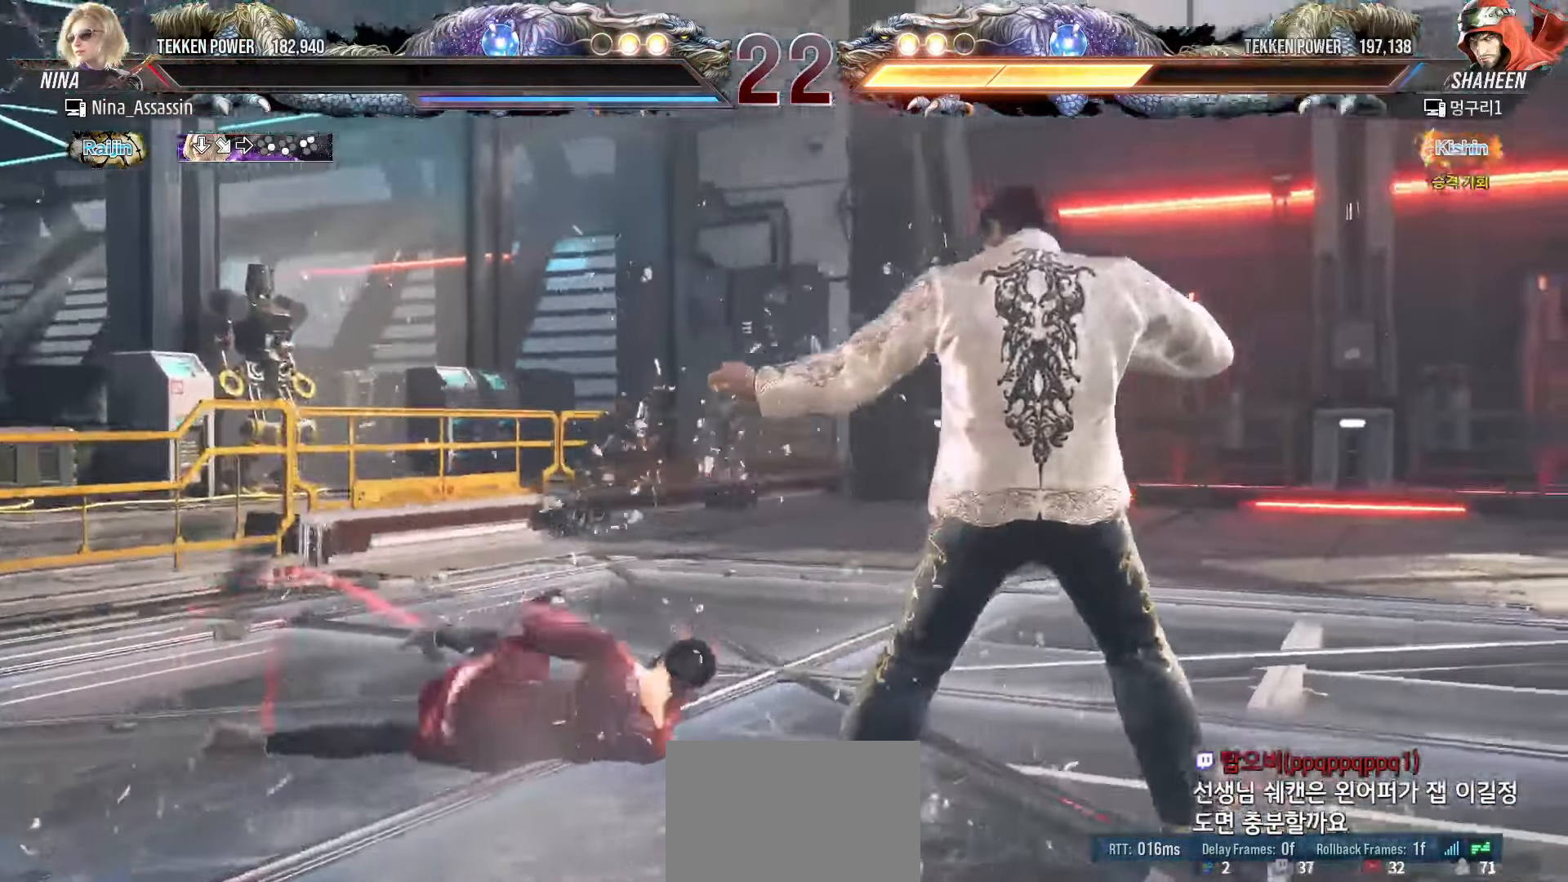
{"dt_ms": 500, "buttons": [], "left_stick": "center", "events": [[17, "START", "up"], [83, "START", "down"], [117, "START", "up"], [167, "START", "down"], [217, "START", "up"], [267, "START", "down"], [300, "START", "up"], [350, "START", "down"], [400, "START", "up"], [450, "START", "down"], [483, "START", "up"]]}
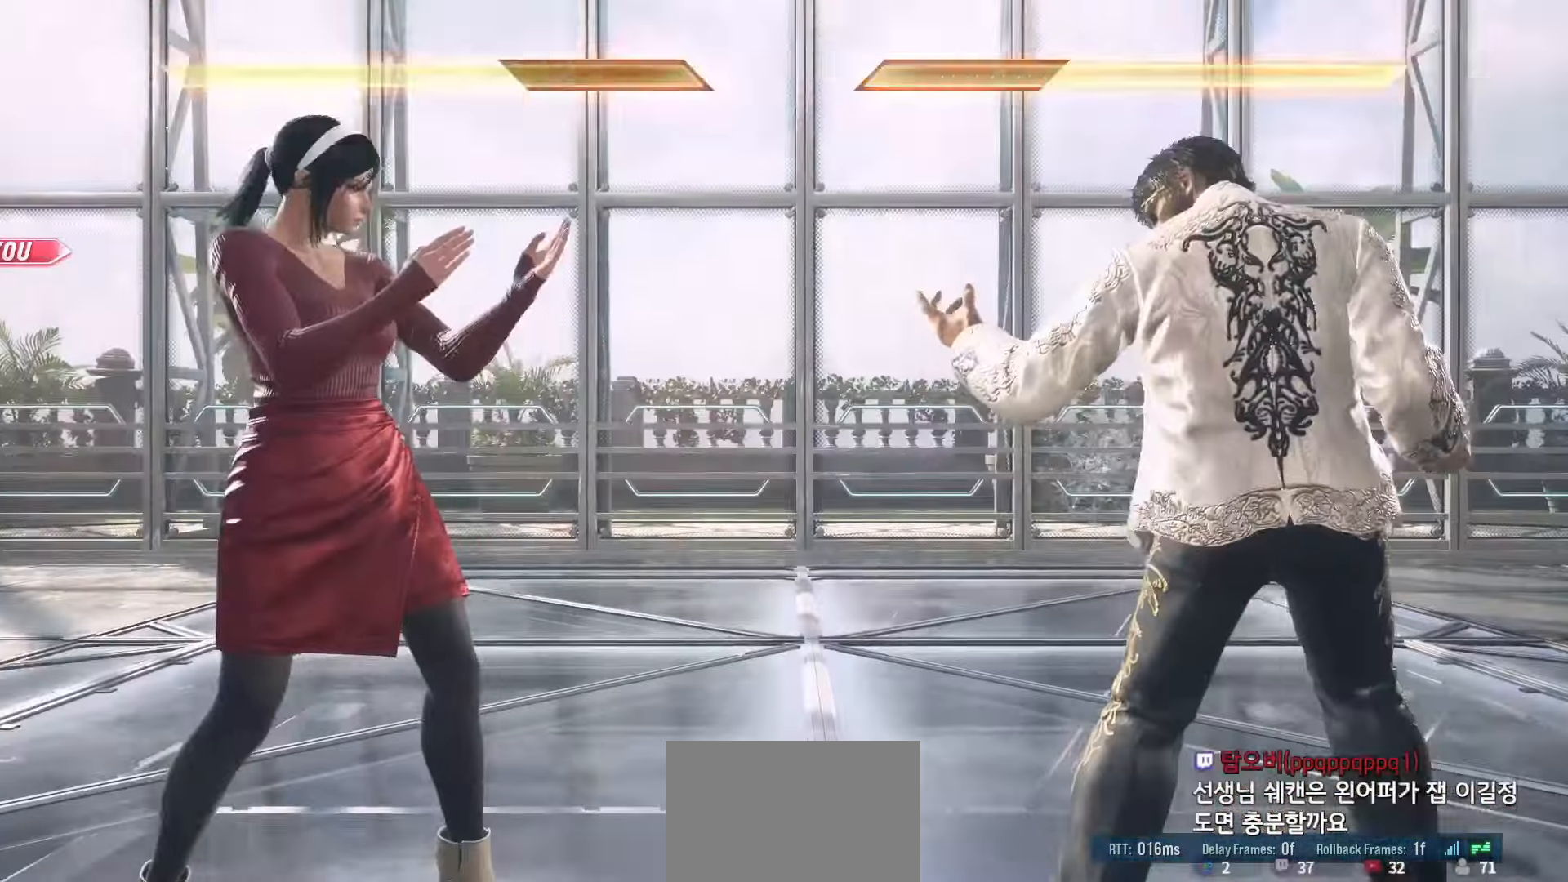
{"dt_ms": 500, "buttons": ["START"], "left_stick": "center", "events": [[33, "START", "down"], [83, "START", "up"], [117, "START", "down"], [167, "START", "up"], [217, "START", "down"], [267, "START", "up"], [317, "START", "down"], [367, "START", "up"], [400, "START", "down"], [450, "START", "up"], [500, "START", "down"]]}
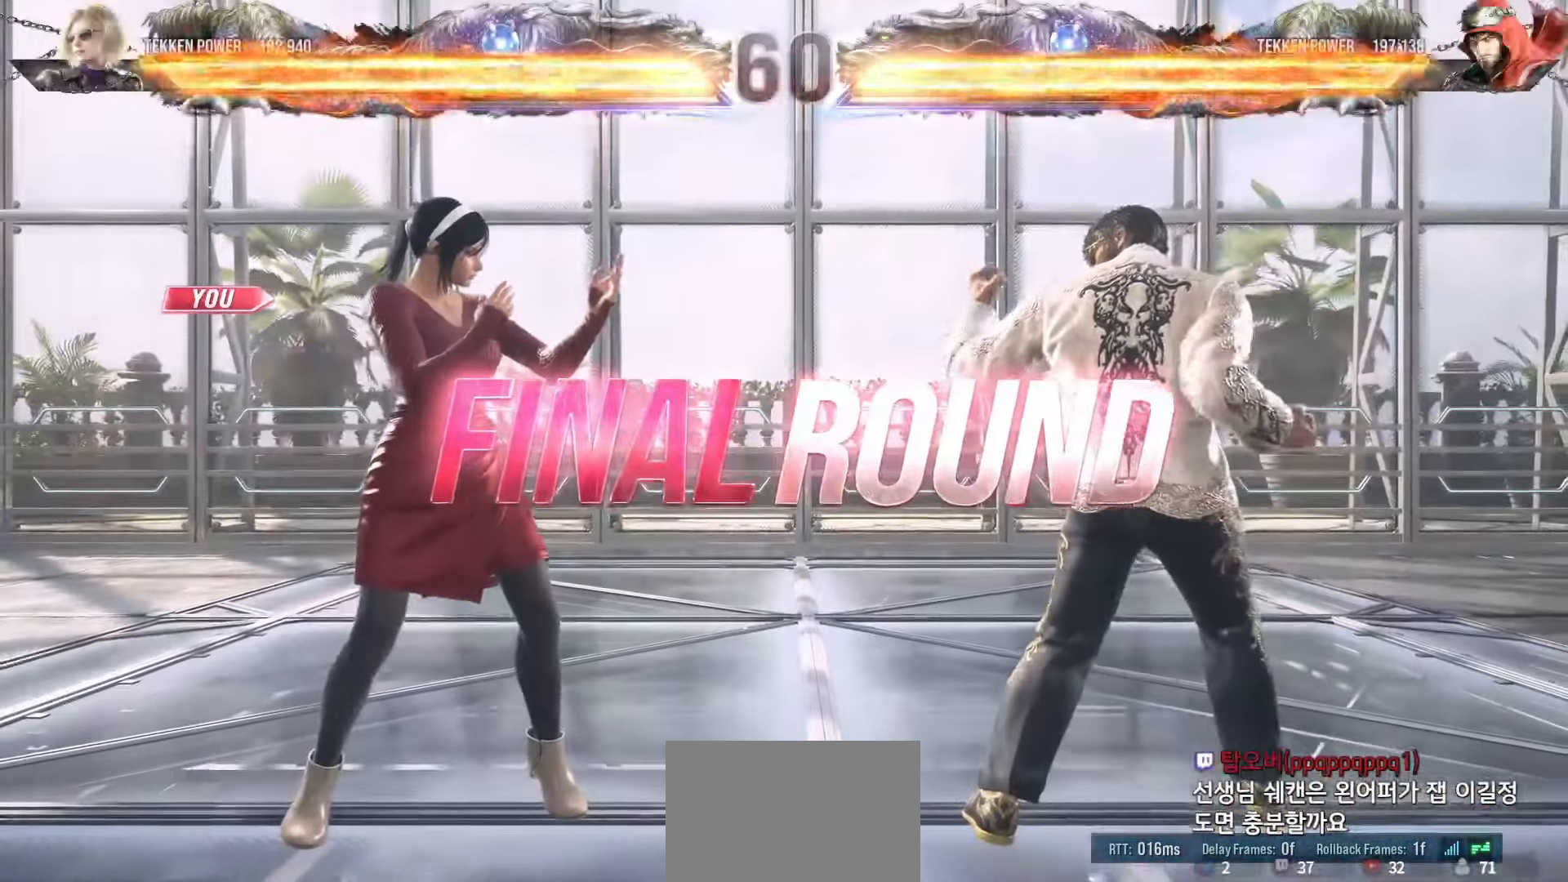
{"dt_ms": 500, "buttons": ["START"], "left_stick": "center", "events": [[150, "START", "up"], [183, "START", "down"], [233, "START", "up"], [267, "START", "down"], [317, "START", "up"], [383, "START", "down"], [417, "START", "up"], [467, "START", "down"]]}
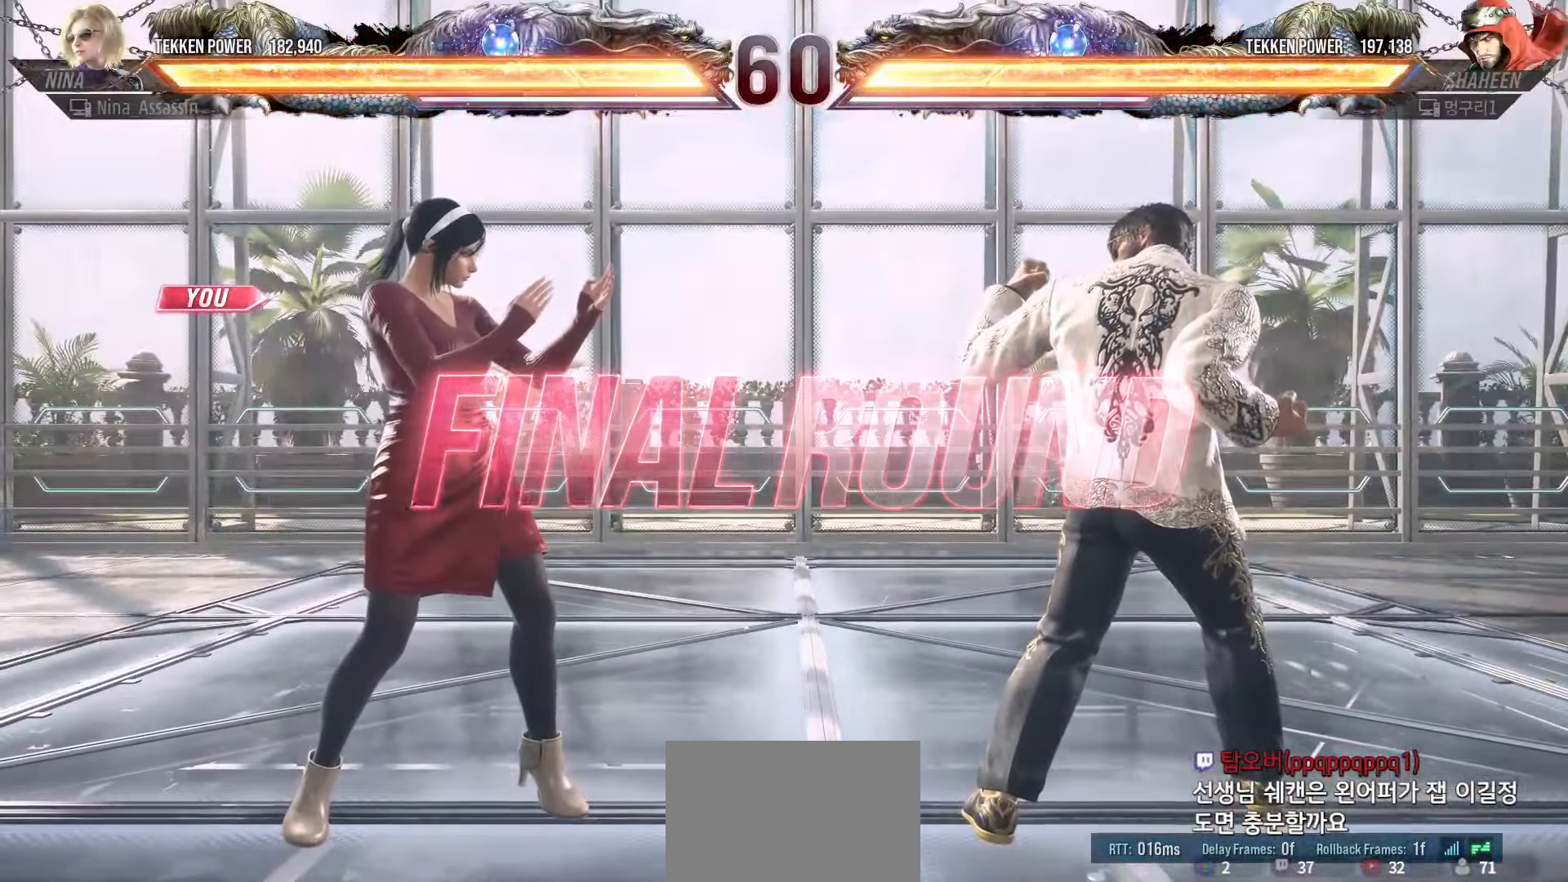
{"dt_ms": 500, "buttons": [], "left_stick": "center", "events": [[17, "START", "up"], [150, "START", "down"], [200, "START", "up"], [250, "START", "down"], [367, "START", "up"], [433, "START", "down"], [467, "START", "up"]]}